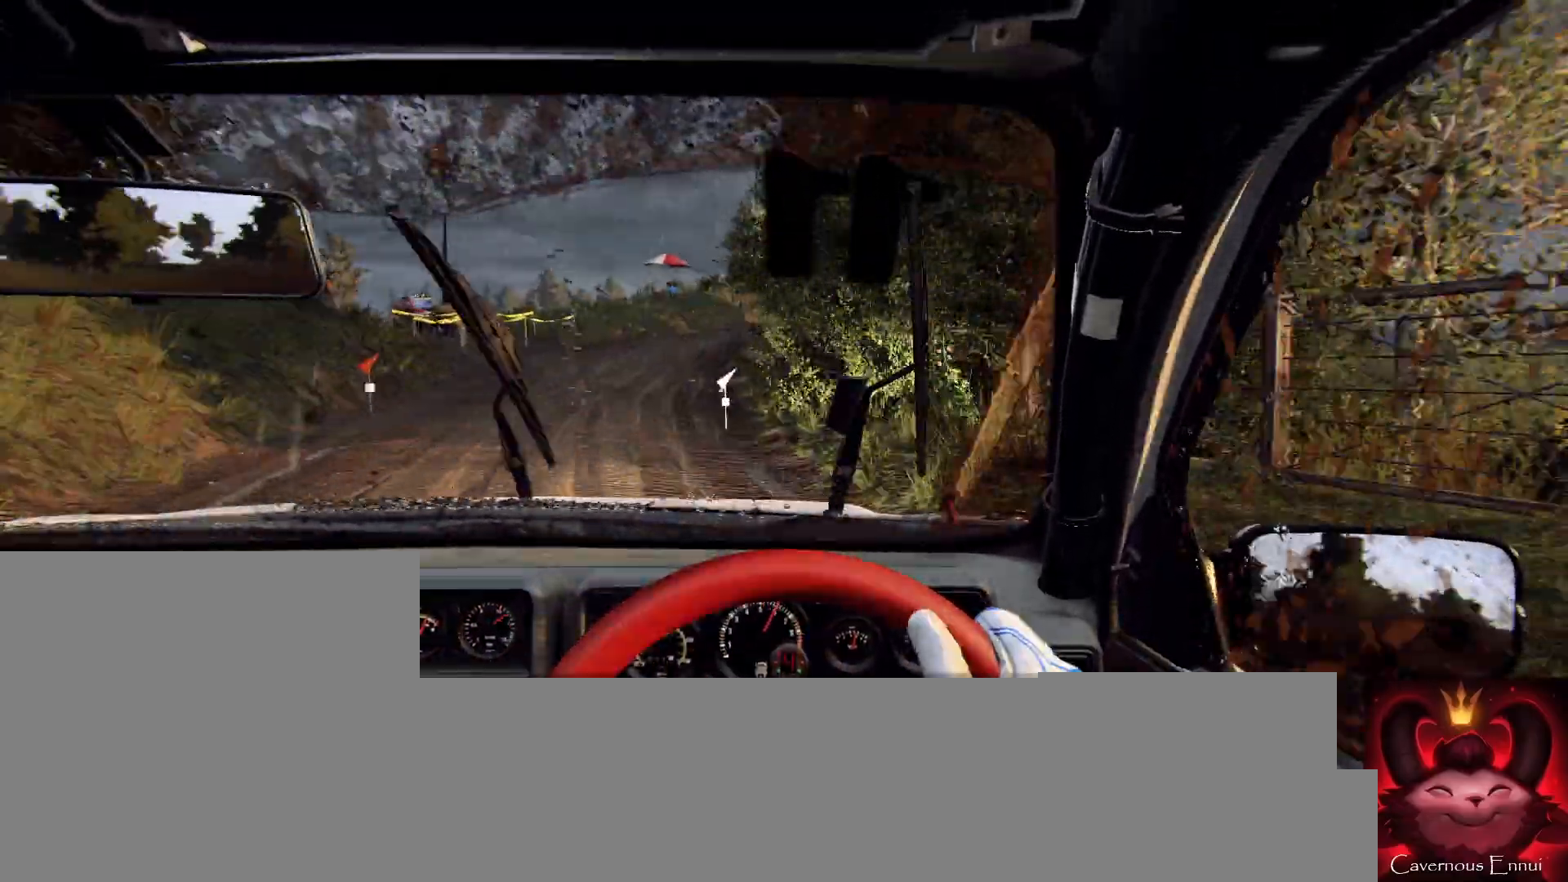
Gameplay with a controller (Xbox layout); each line is a JSON object with the inputs held at the frame after it. "events" lists button and stick changes between this image and that frame as [ms after this image, input, new state], when the widget could be followed in between.
{"buttons": [], "left_stick": "center", "right_stick": "center", "events": [[133, "left_stick", "down-left"], [267, "left_stick", "center"], [267, "right_stick", "up"], [400, "right_stick", "center"]]}
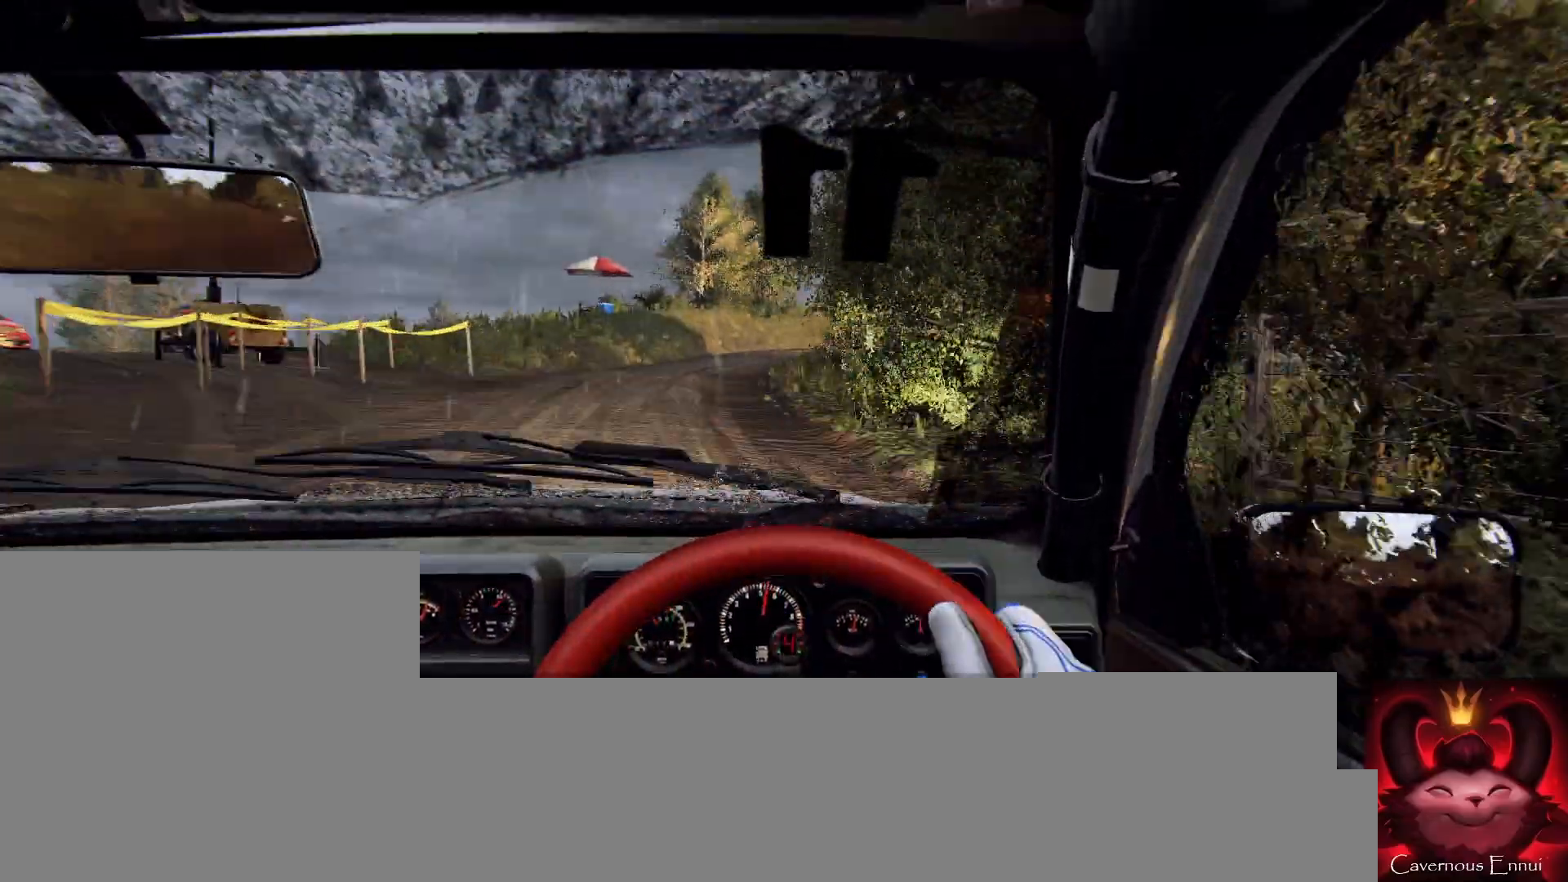
{"buttons": [], "left_stick": "right", "right_stick": "center", "events": [[33, "left_stick", "right"], [300, "L2", "down"], [400, "L2", "up"]]}
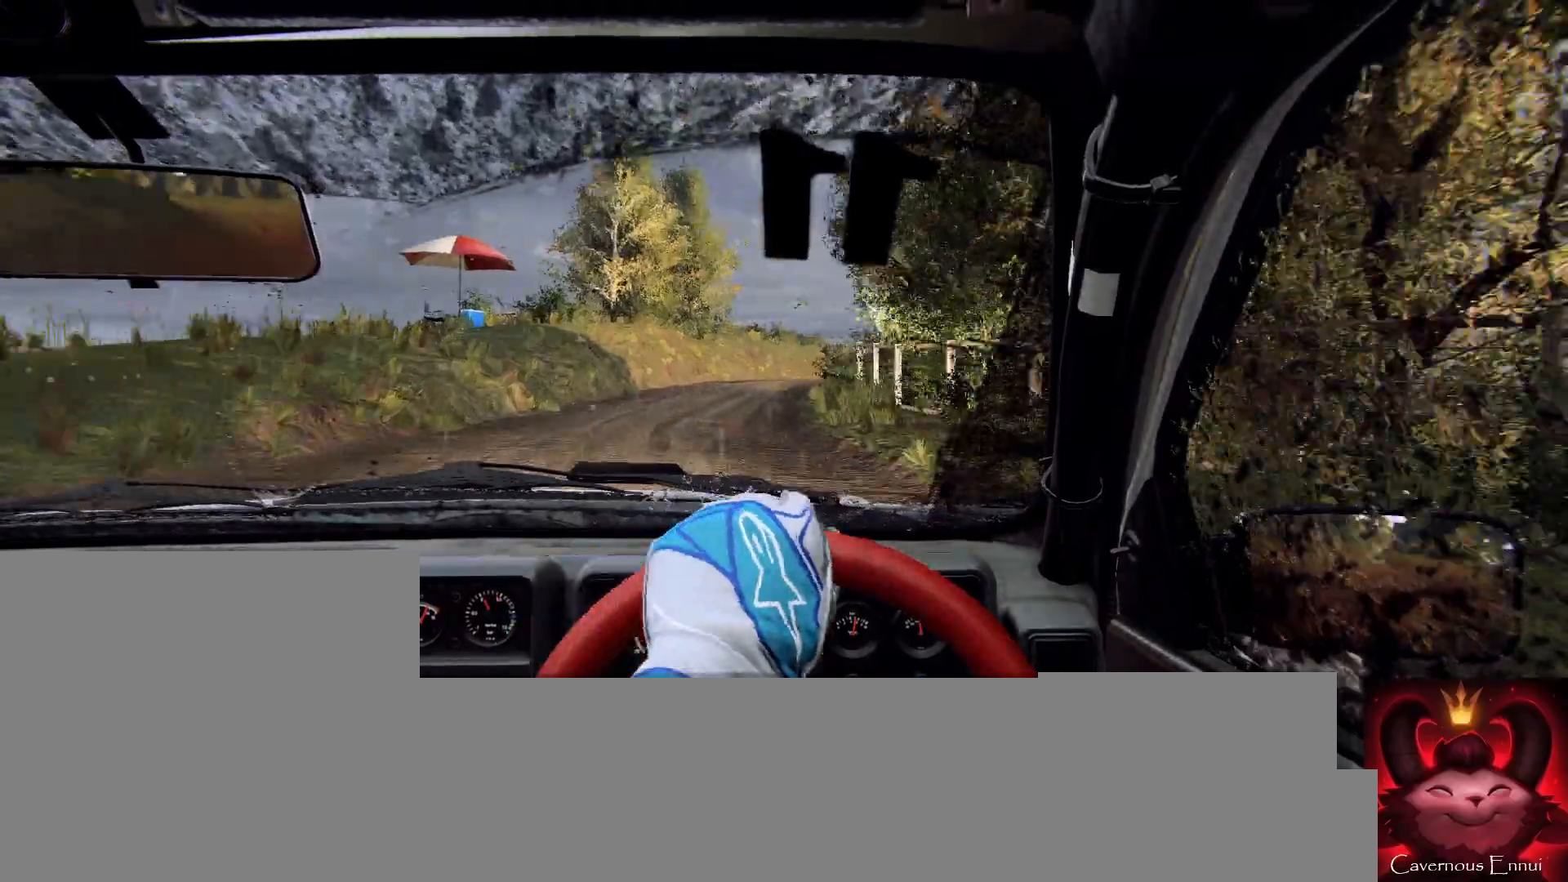
{"buttons": [], "left_stick": "down-left", "right_stick": "up", "events": [[33, "left_stick", "center"], [167, "left_stick", "down-left"], [233, "right_stick", "up"]]}
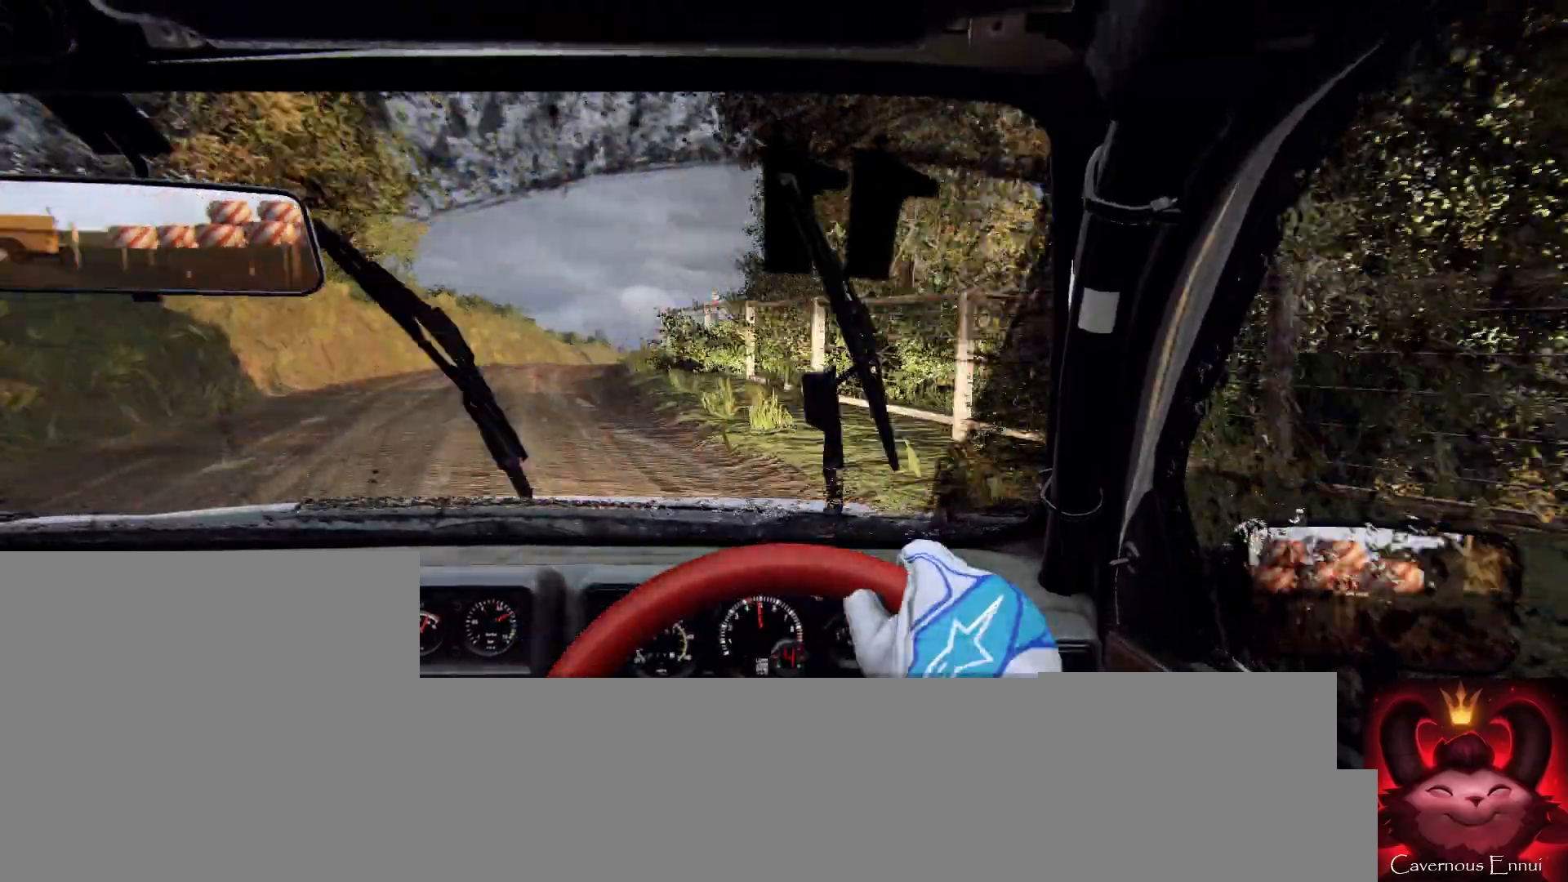
{"buttons": [], "left_stick": "center", "right_stick": "up", "events": [[67, "left_stick", "center"], [233, "left_stick", "left"], [467, "left_stick", "center"]]}
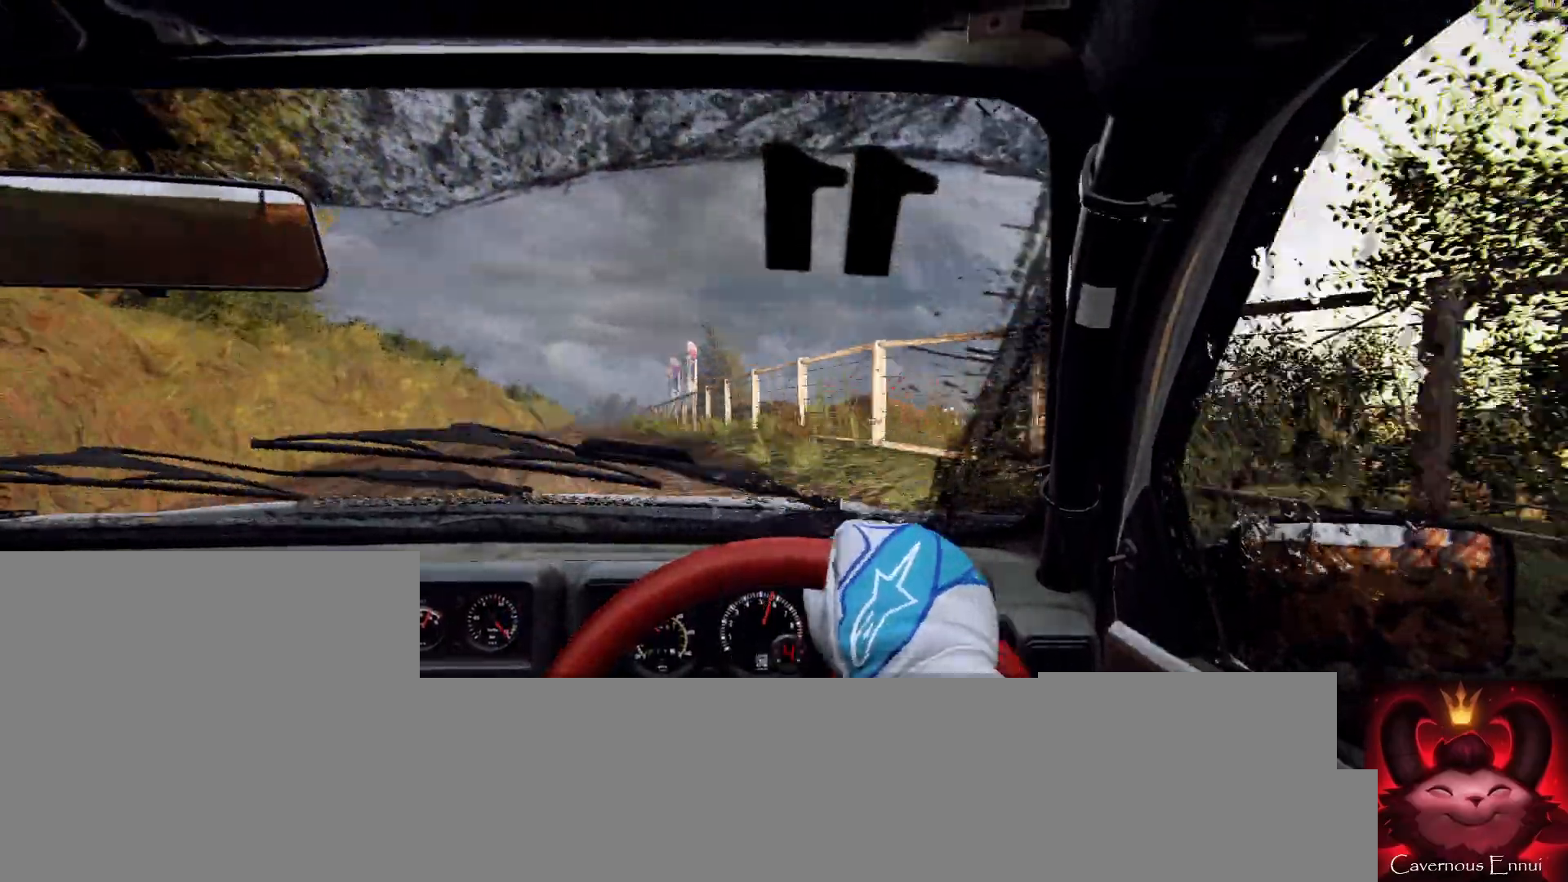
{"buttons": [], "left_stick": "right", "right_stick": "up", "events": [[167, "left_stick", "right"]]}
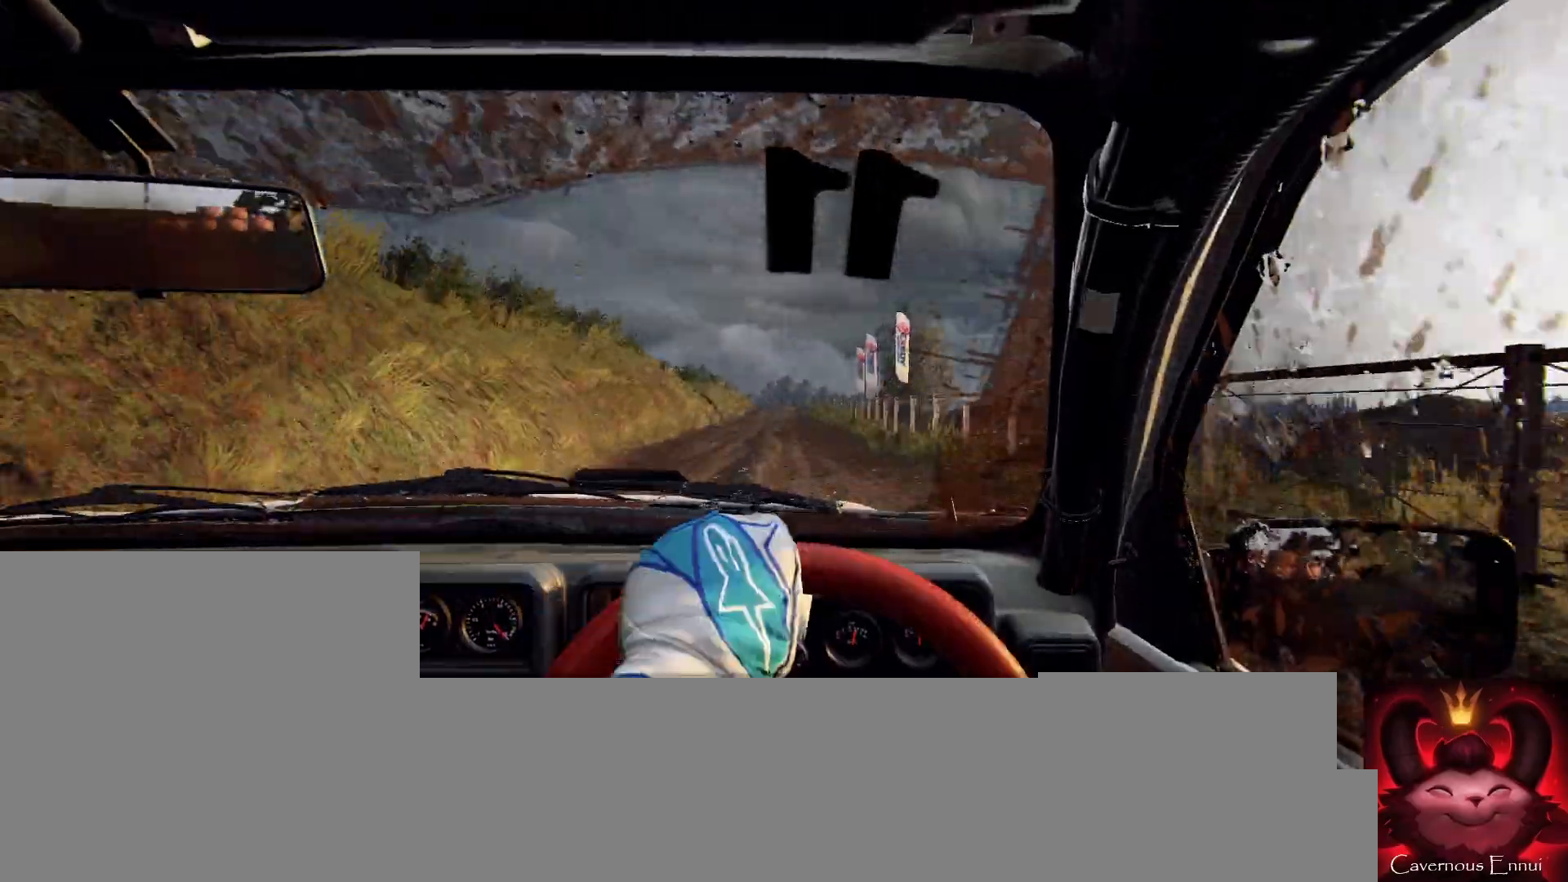
{"buttons": [], "left_stick": "center", "right_stick": "up", "events": [[100, "left_stick", "center"], [167, "right_stick", "center"], [367, "right_stick", "up"]]}
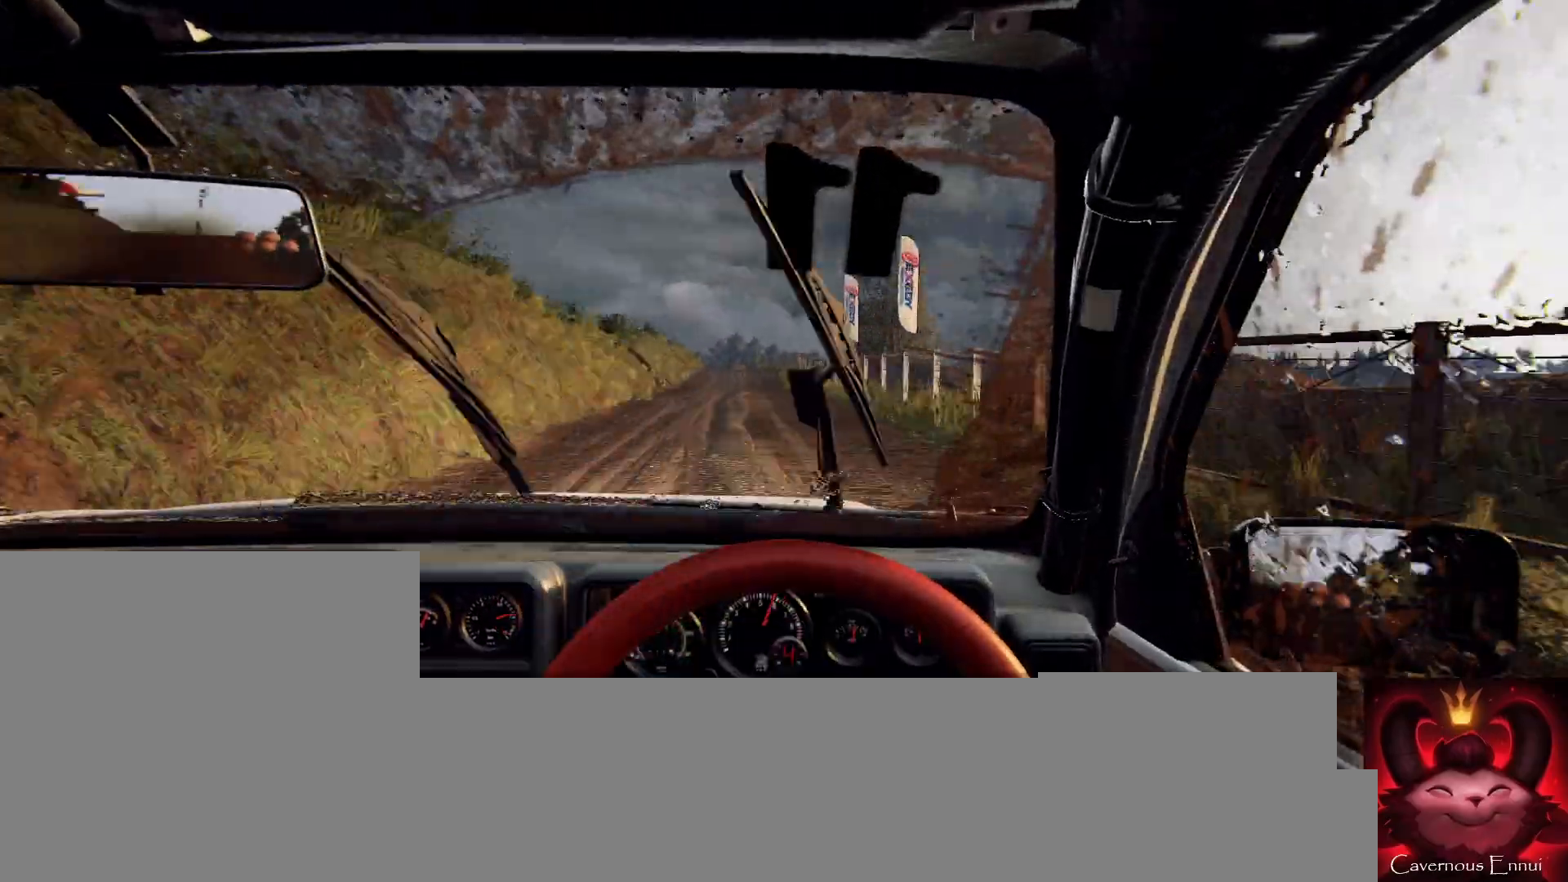
{"buttons": [], "left_stick": "center", "right_stick": "up", "events": [[333, "left_stick", "left"], [500, "left_stick", "center"]]}
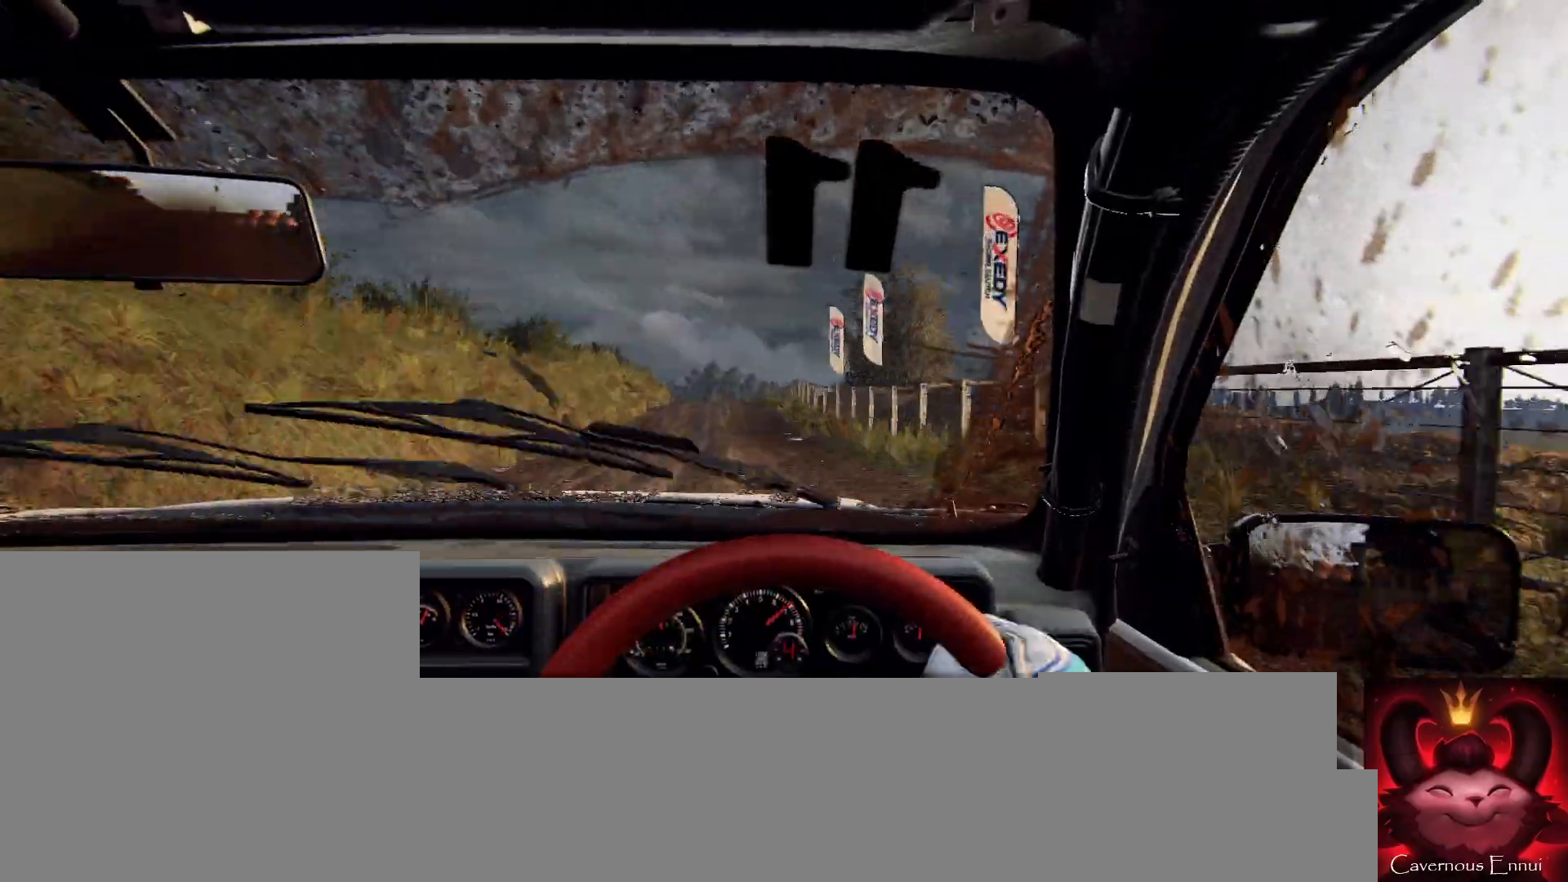
{"buttons": [], "left_stick": "center", "right_stick": "up", "events": [[400, "left_stick", "right"], [467, "left_stick", "center"]]}
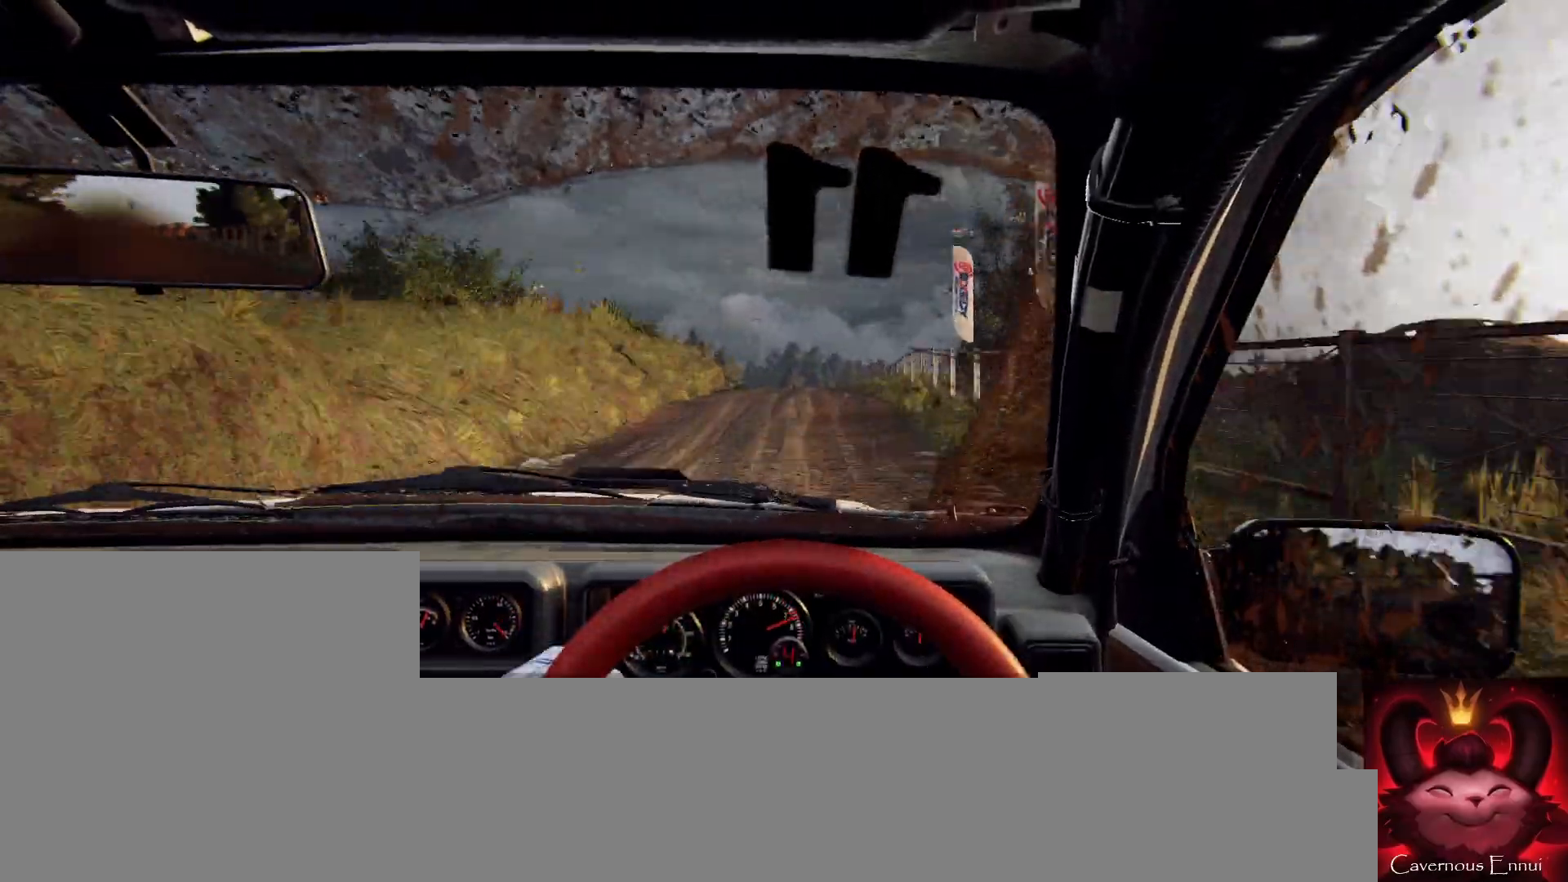
{"buttons": [], "left_stick": "center", "right_stick": "up", "events": [[200, "left_stick", "right"], [300, "left_stick", "center"]]}
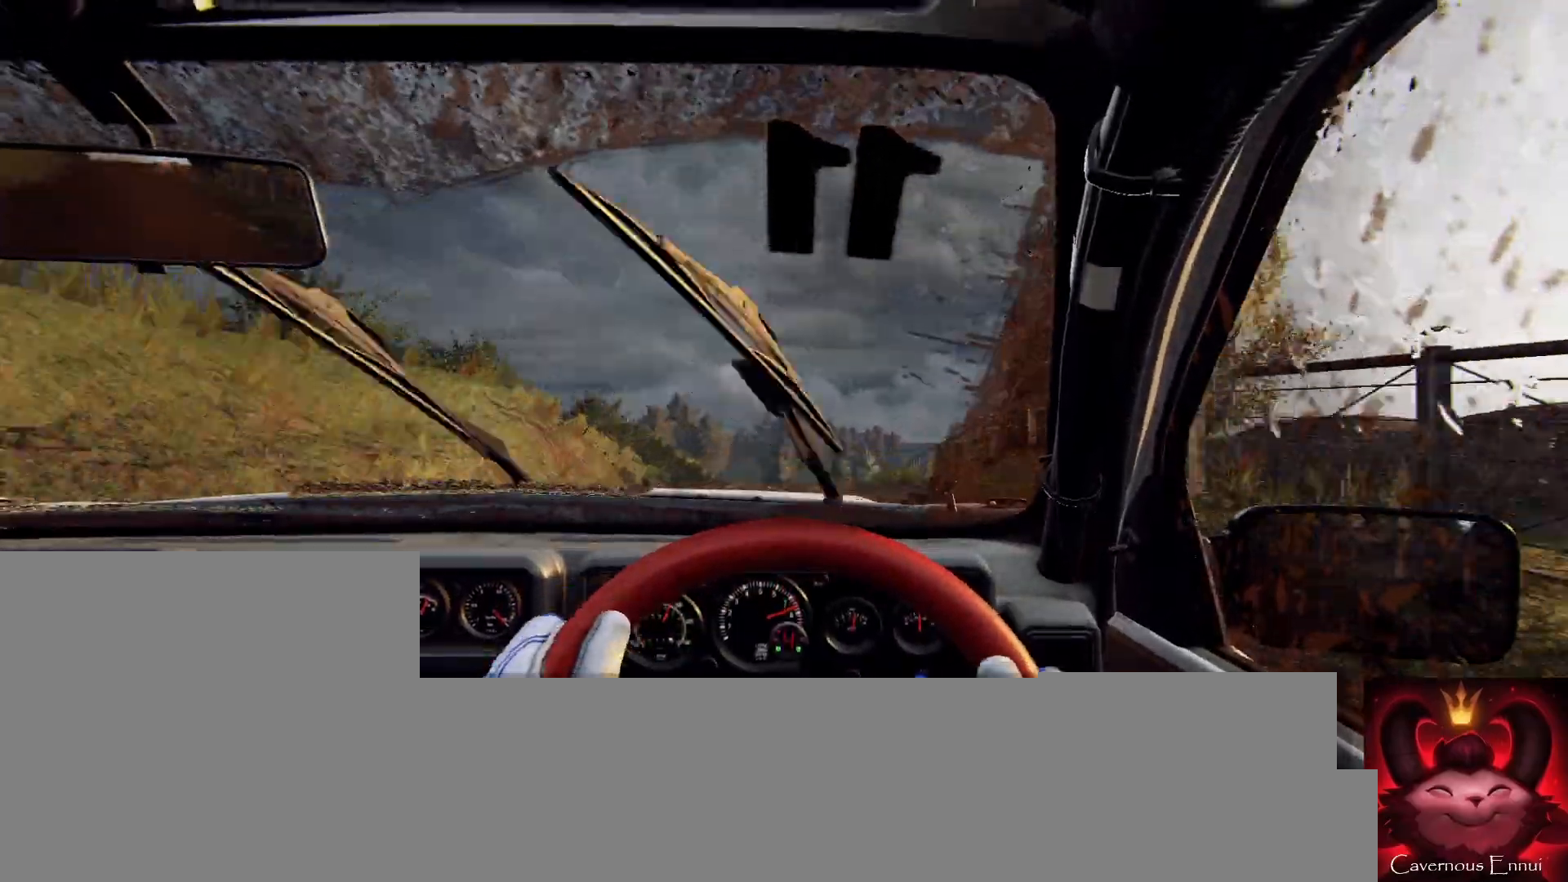
{"buttons": [], "left_stick": "left", "right_stick": "center", "events": [[33, "left_stick", "down-left"], [133, "R1", "down"], [200, "R1", "up"], [233, "left_stick", "center"], [400, "left_stick", "left"], [400, "right_stick", "center"]]}
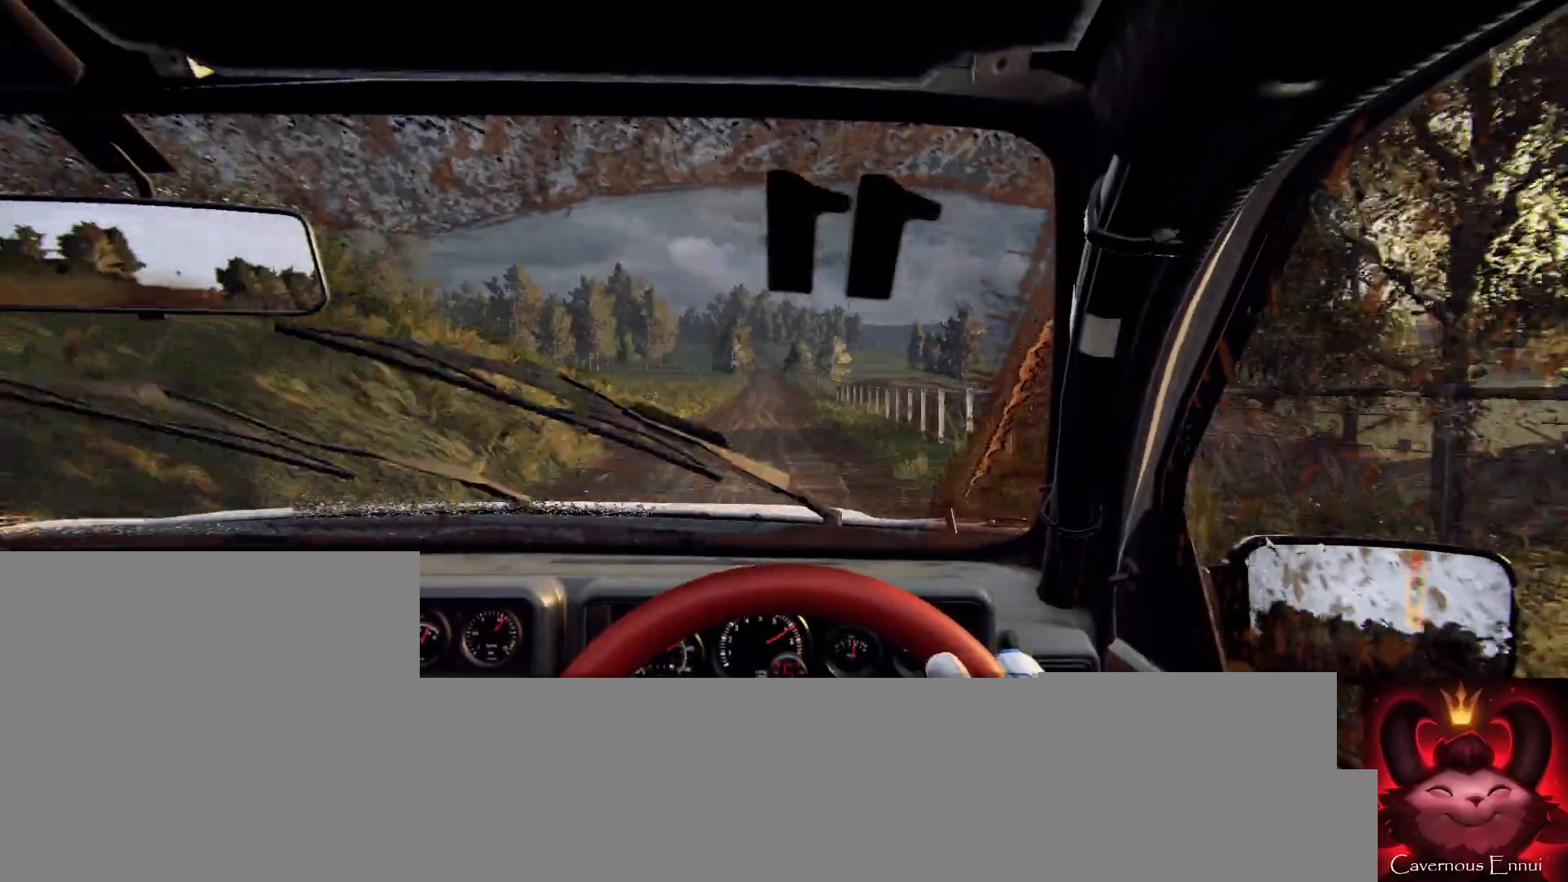
{"buttons": [], "left_stick": "center", "right_stick": "up", "events": [[67, "left_stick", "center"], [200, "right_stick", "up"]]}
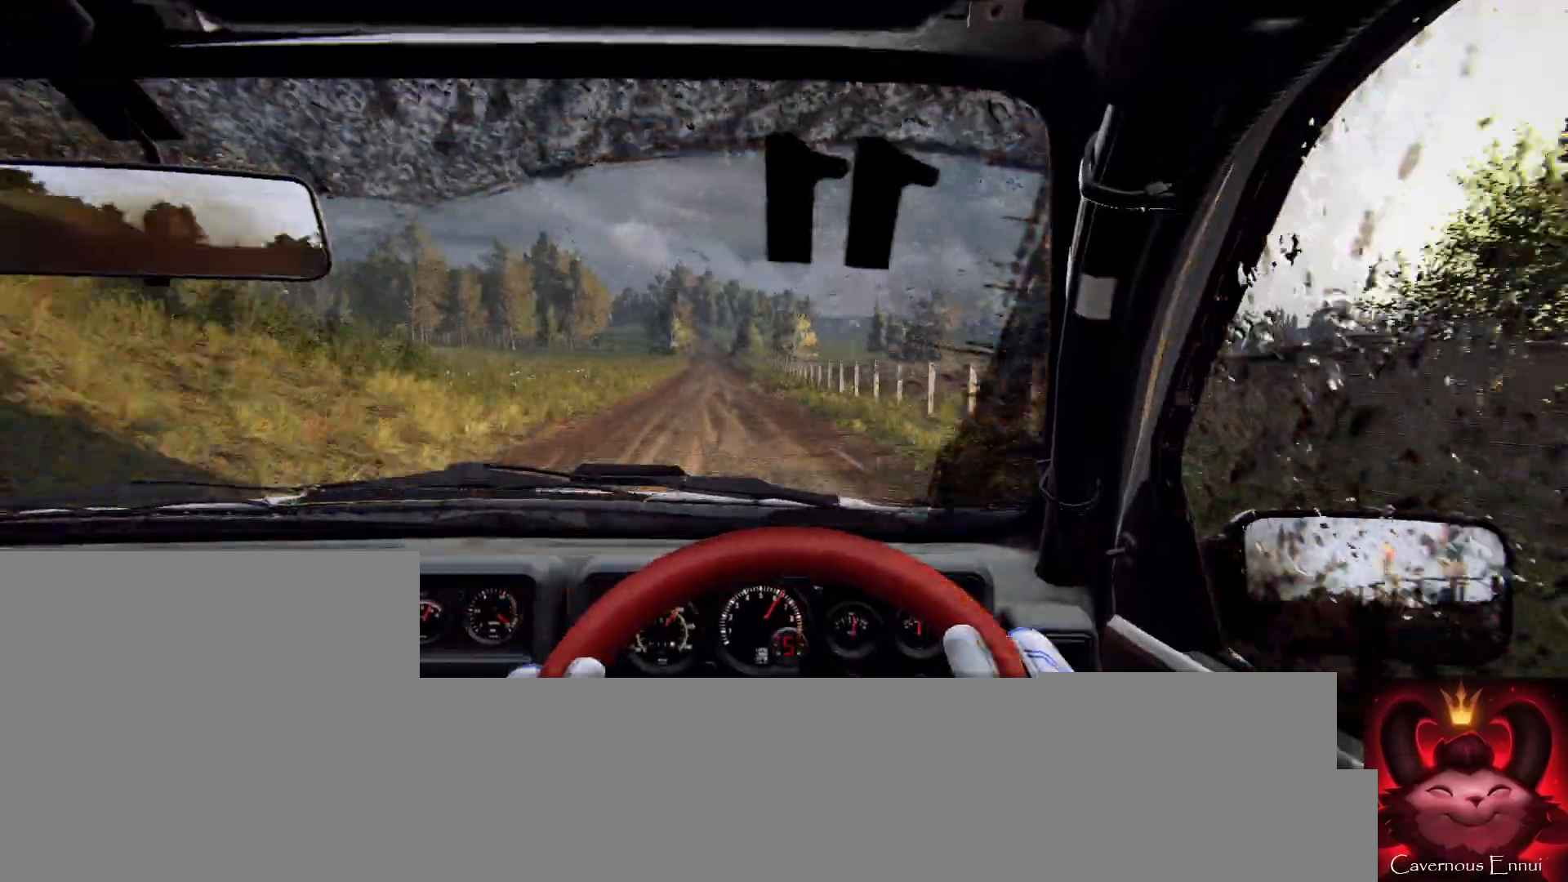
{"buttons": [], "left_stick": "left", "right_stick": "up", "events": [[133, "left_stick", "down-left"], [267, "left_stick", "center"], [400, "left_stick", "left"]]}
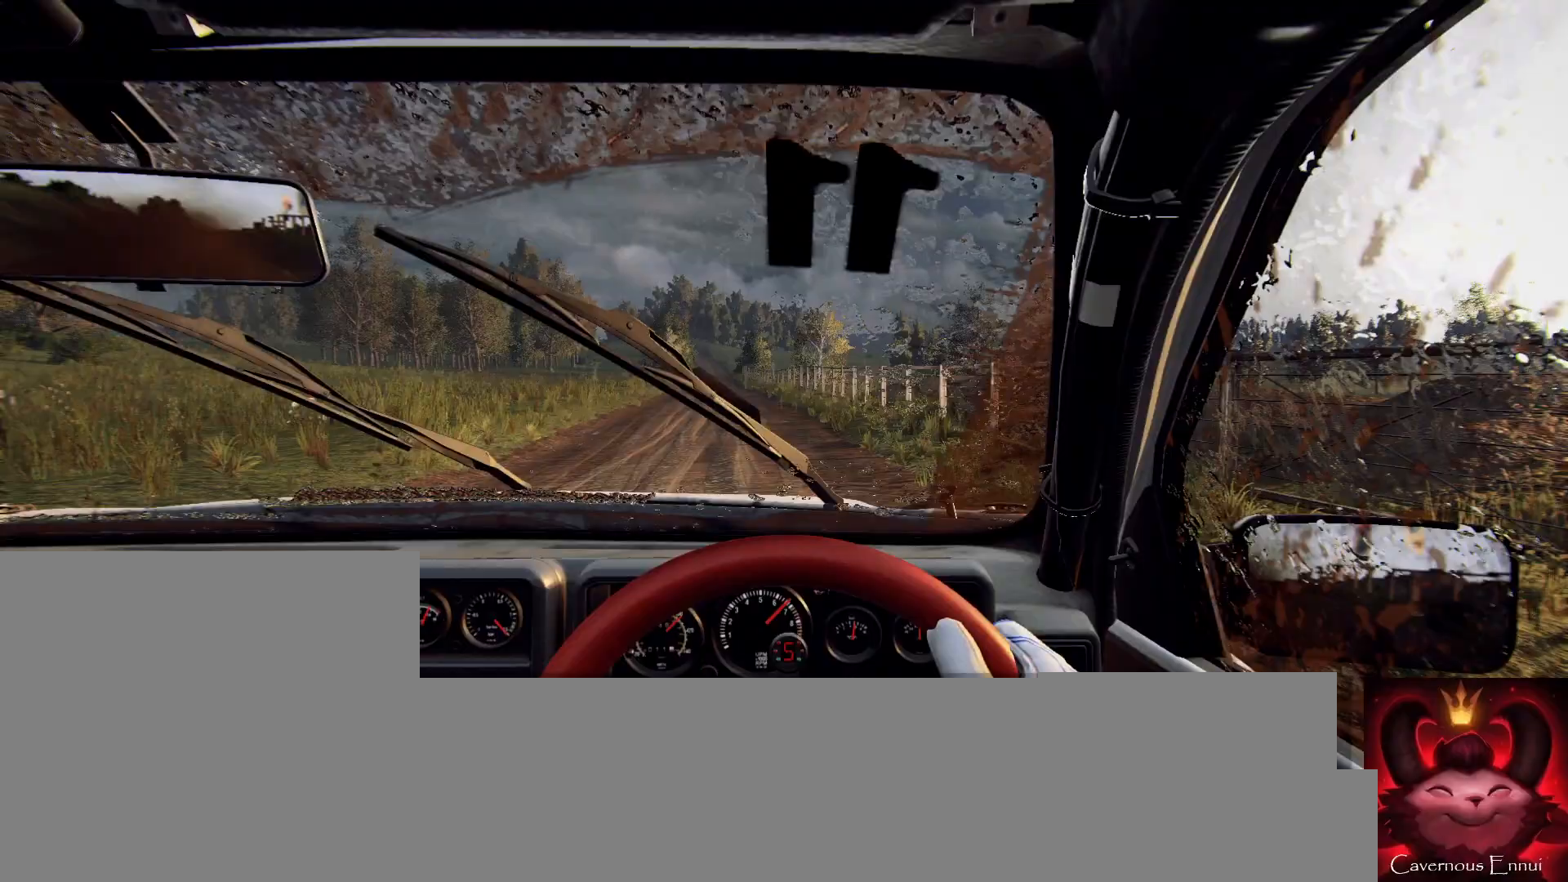
{"buttons": [], "left_stick": "center", "right_stick": "up", "events": [[67, "left_stick", "center"], [167, "left_stick", "left"], [300, "left_stick", "center"]]}
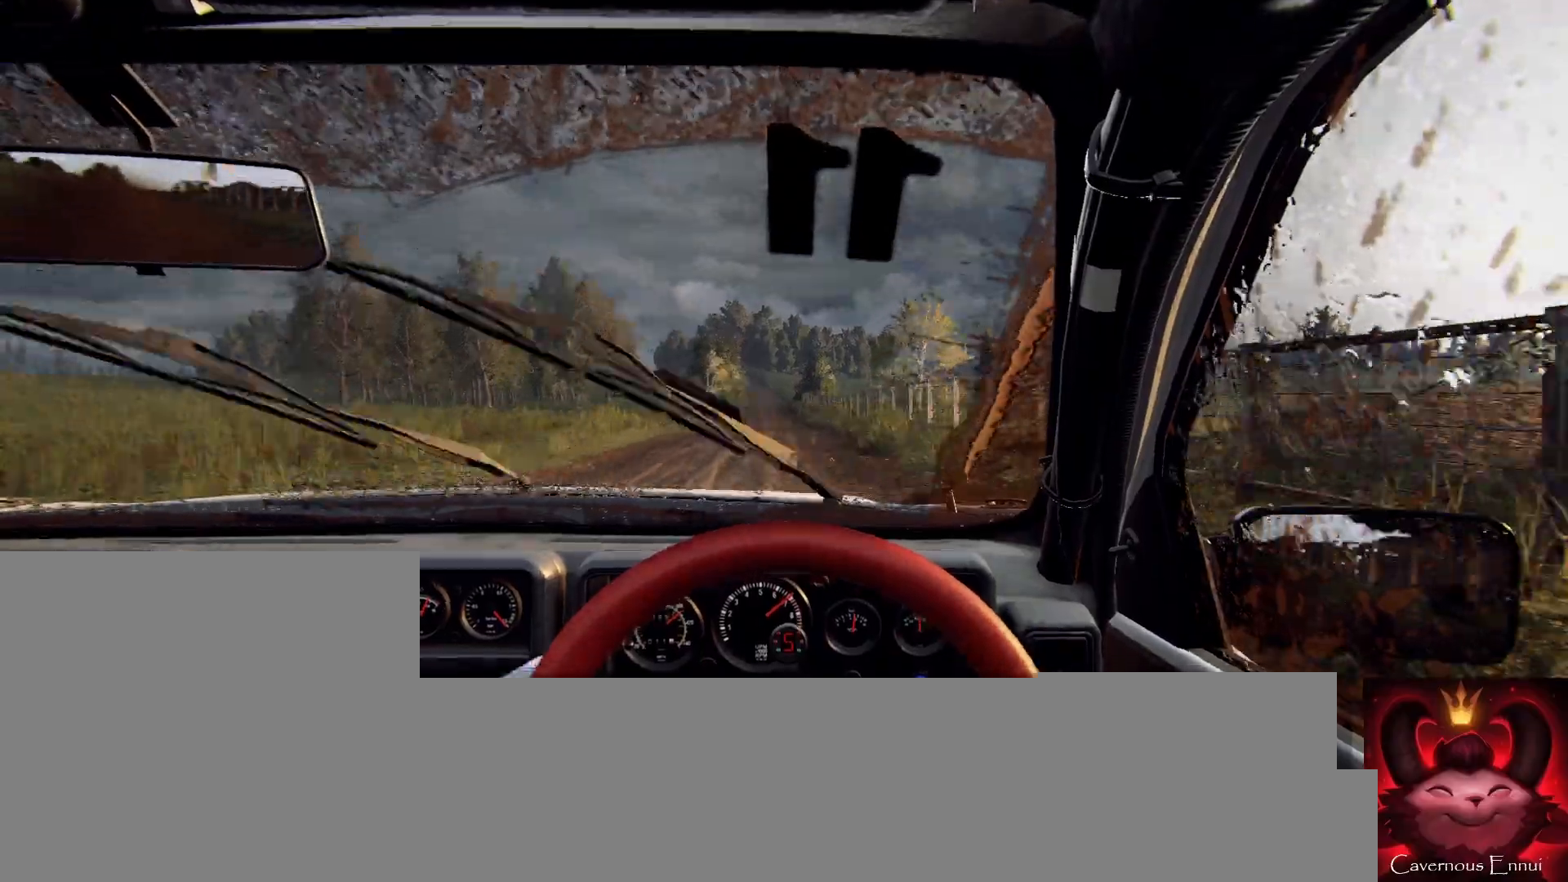
{"buttons": [], "left_stick": "center", "right_stick": "up", "events": [[133, "left_stick", "down-left"], [200, "left_stick", "center"]]}
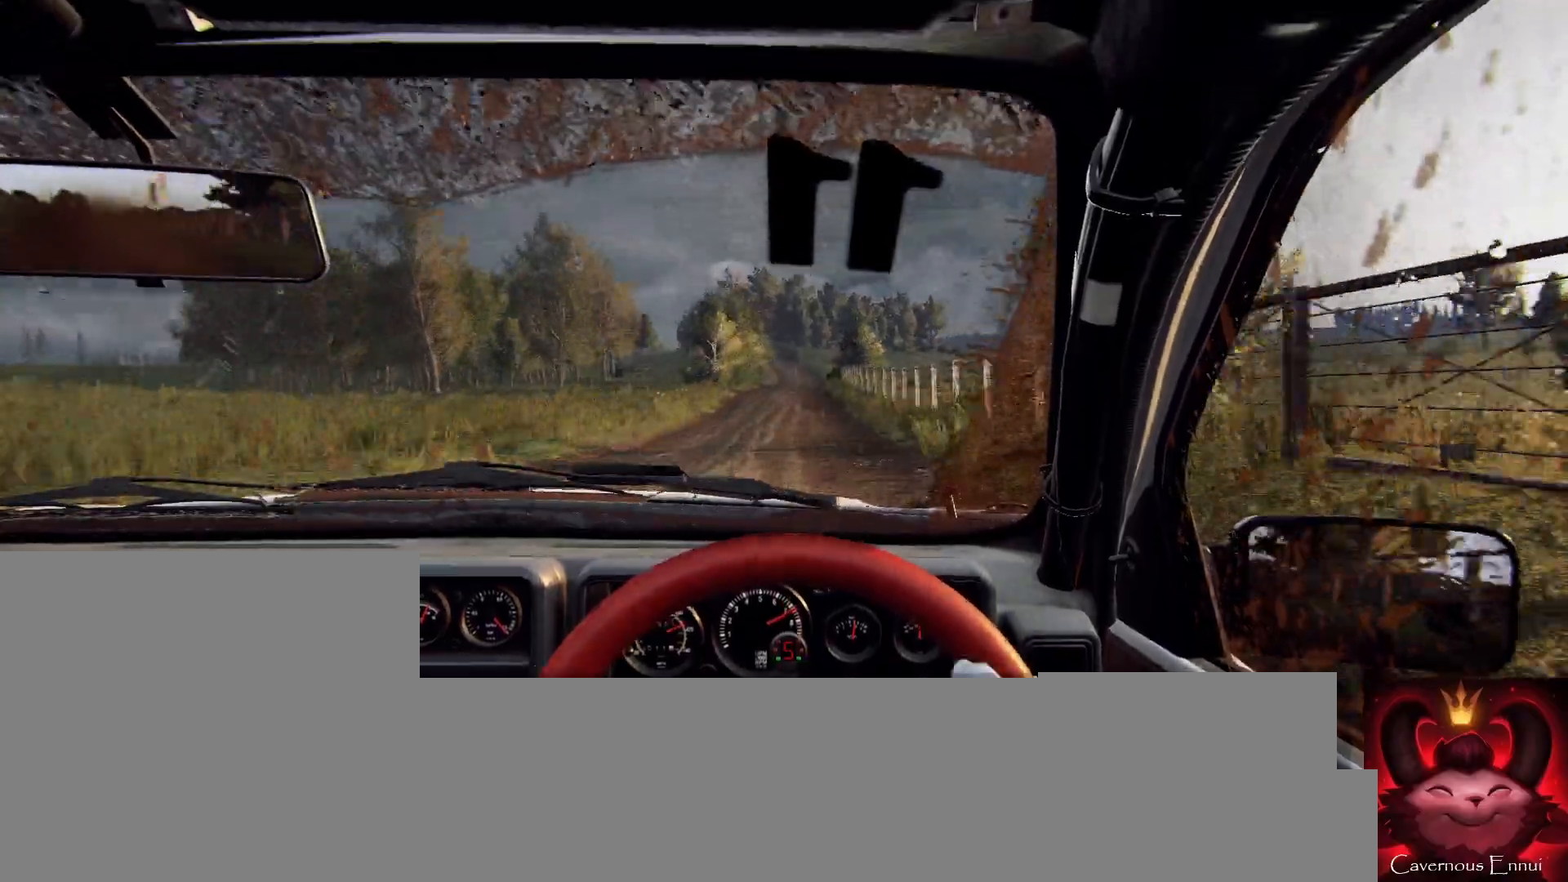
{"buttons": [], "left_stick": "down-left", "right_stick": "up", "events": [[100, "left_stick", "right"], [200, "left_stick", "center"], [467, "left_stick", "down-left"]]}
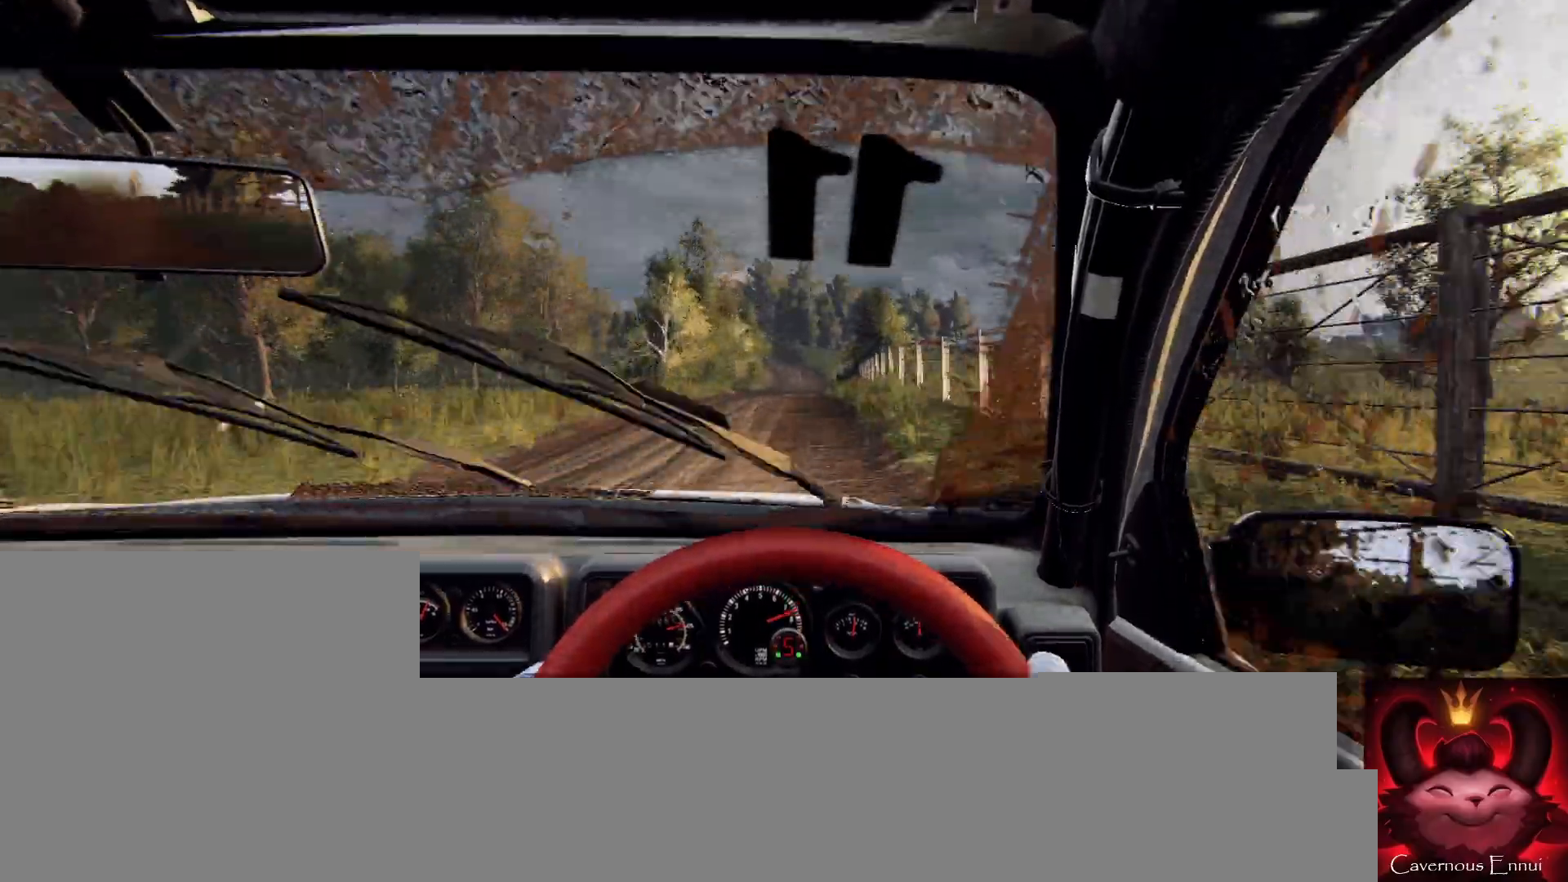
{"buttons": [], "left_stick": "down-left", "right_stick": "up", "events": [[133, "left_stick", "center"], [500, "left_stick", "down-left"]]}
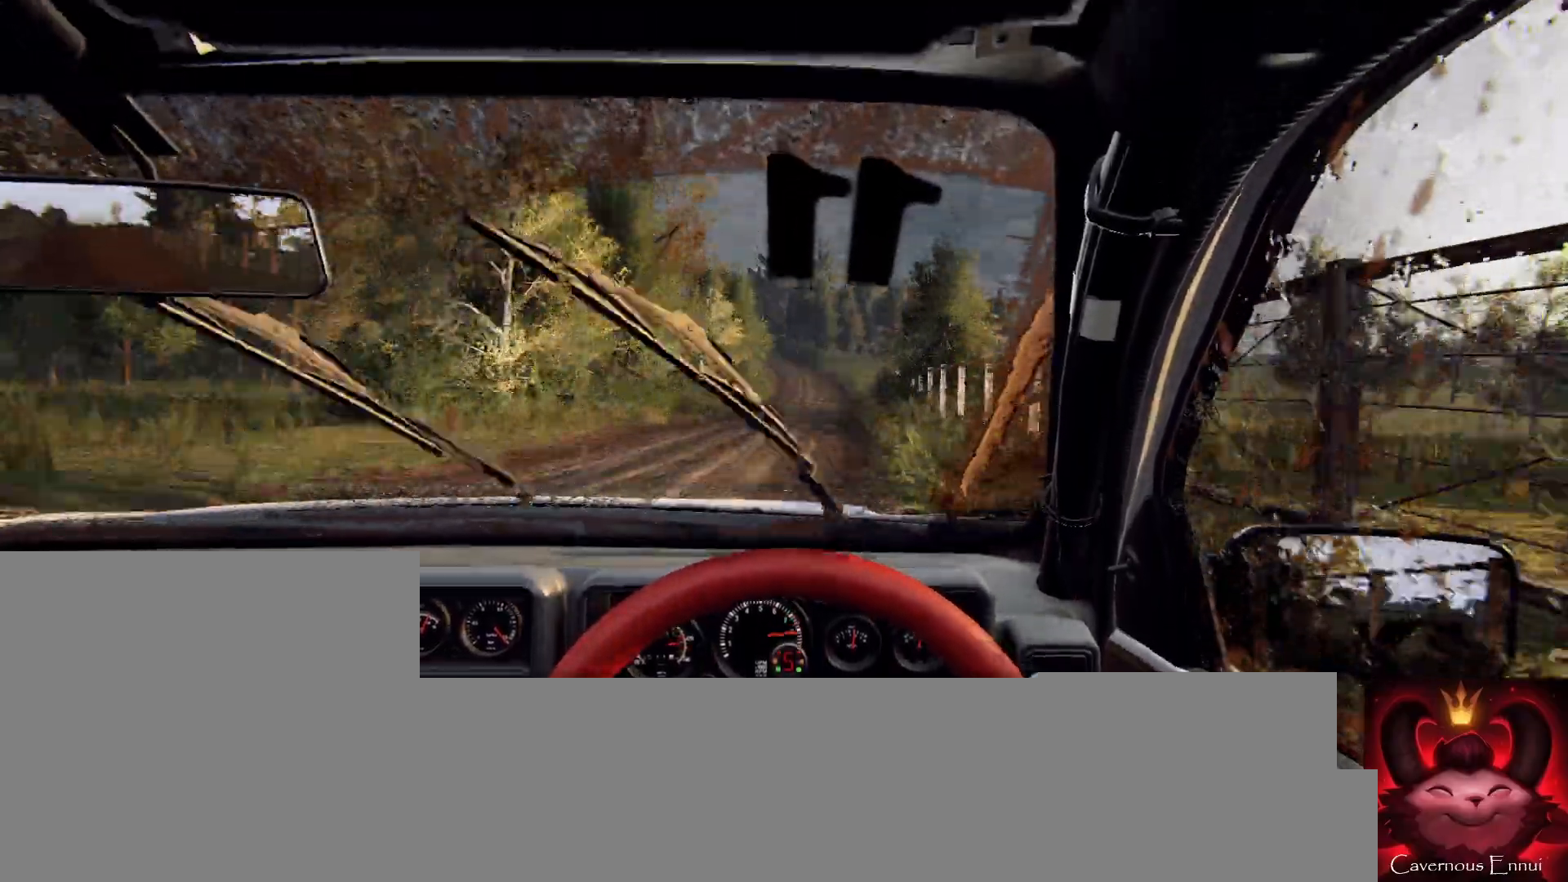
{"buttons": ["L2"], "left_stick": "center", "right_stick": "center", "events": [[33, "right_stick", "center"], [100, "left_stick", "center"], [333, "left_stick", "right"], [367, "right_stick", "up"], [400, "left_stick", "left"], [467, "left_stick", "center"], [500, "L2", "down"], [500, "right_stick", "center"]]}
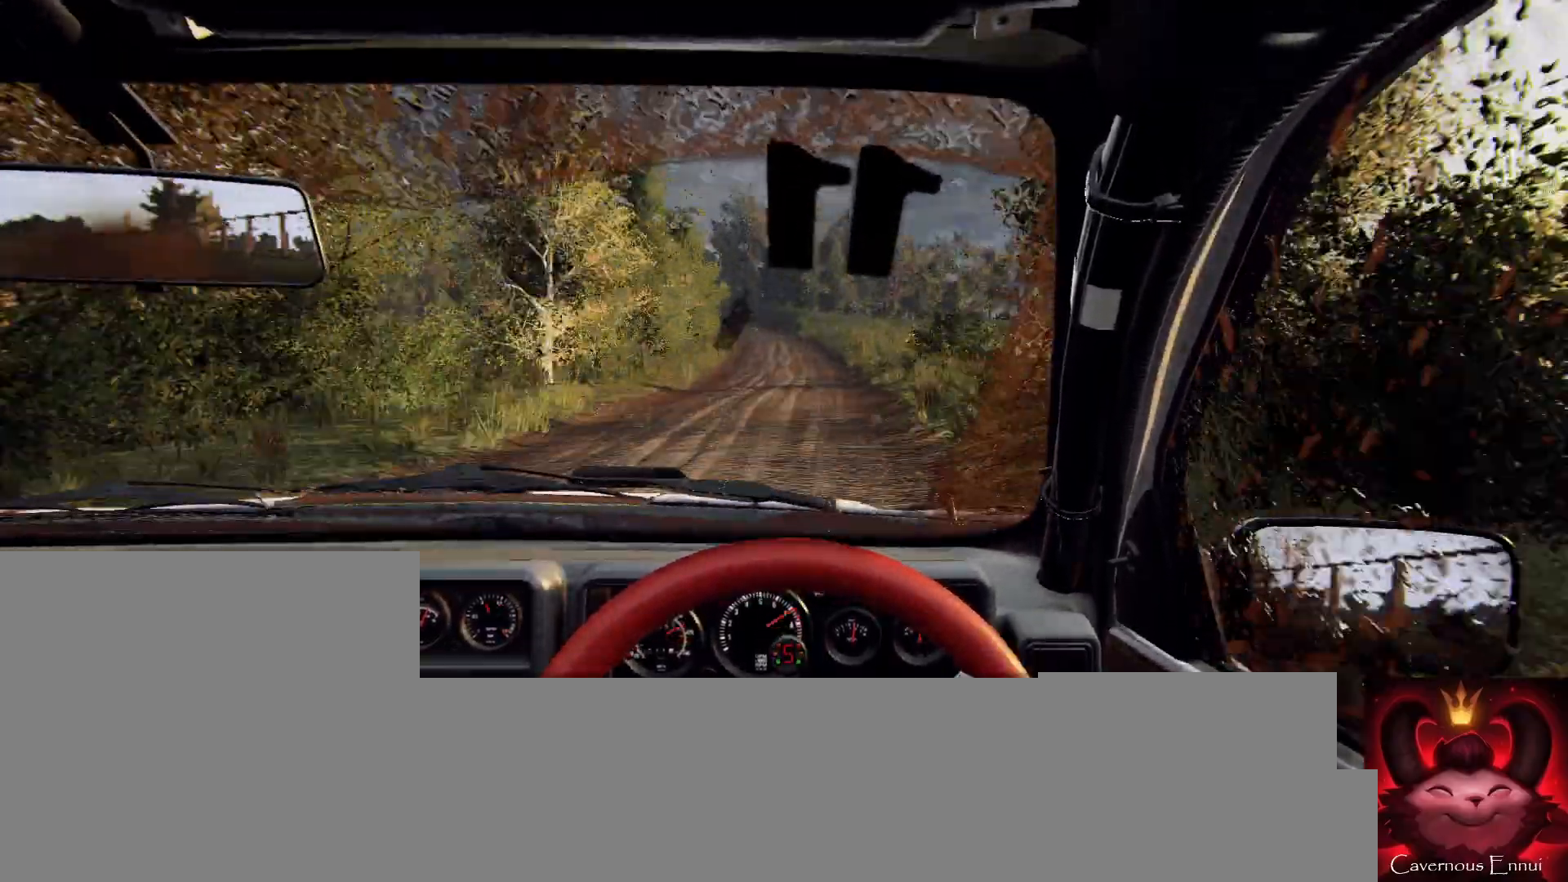
{"buttons": [], "left_stick": "center", "right_stick": "up", "events": [[33, "left_stick", "down-left"], [233, "L2", "up"], [267, "left_stick", "center"], [467, "right_stick", "up"]]}
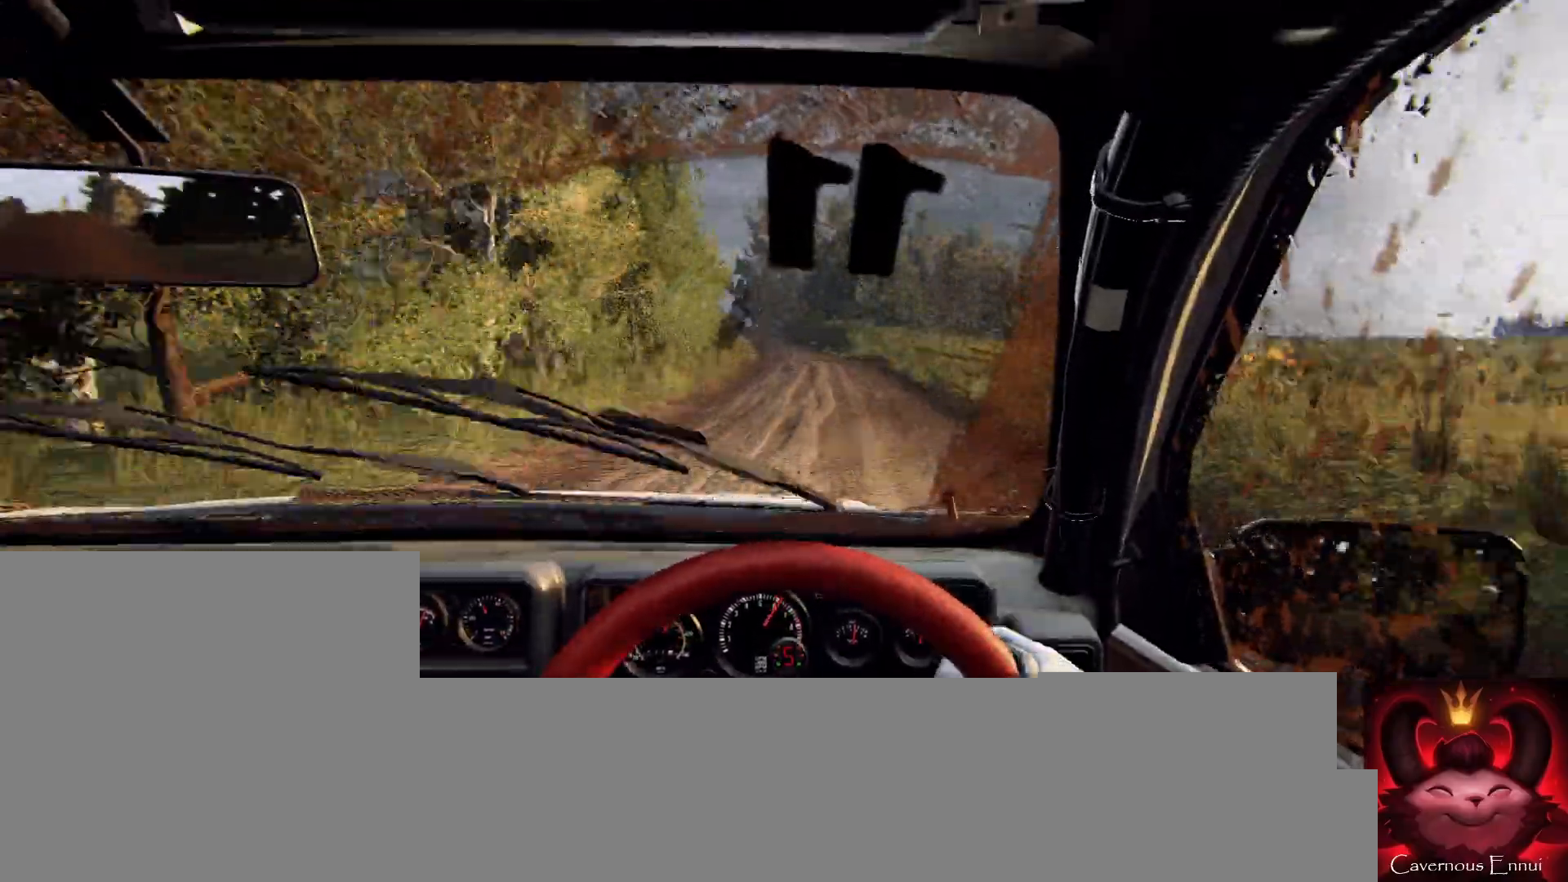
{"buttons": [], "left_stick": "center", "right_stick": "up", "events": [[67, "right_stick", "center"], [200, "left_stick", "right"], [367, "left_stick", "center"], [433, "right_stick", "up"]]}
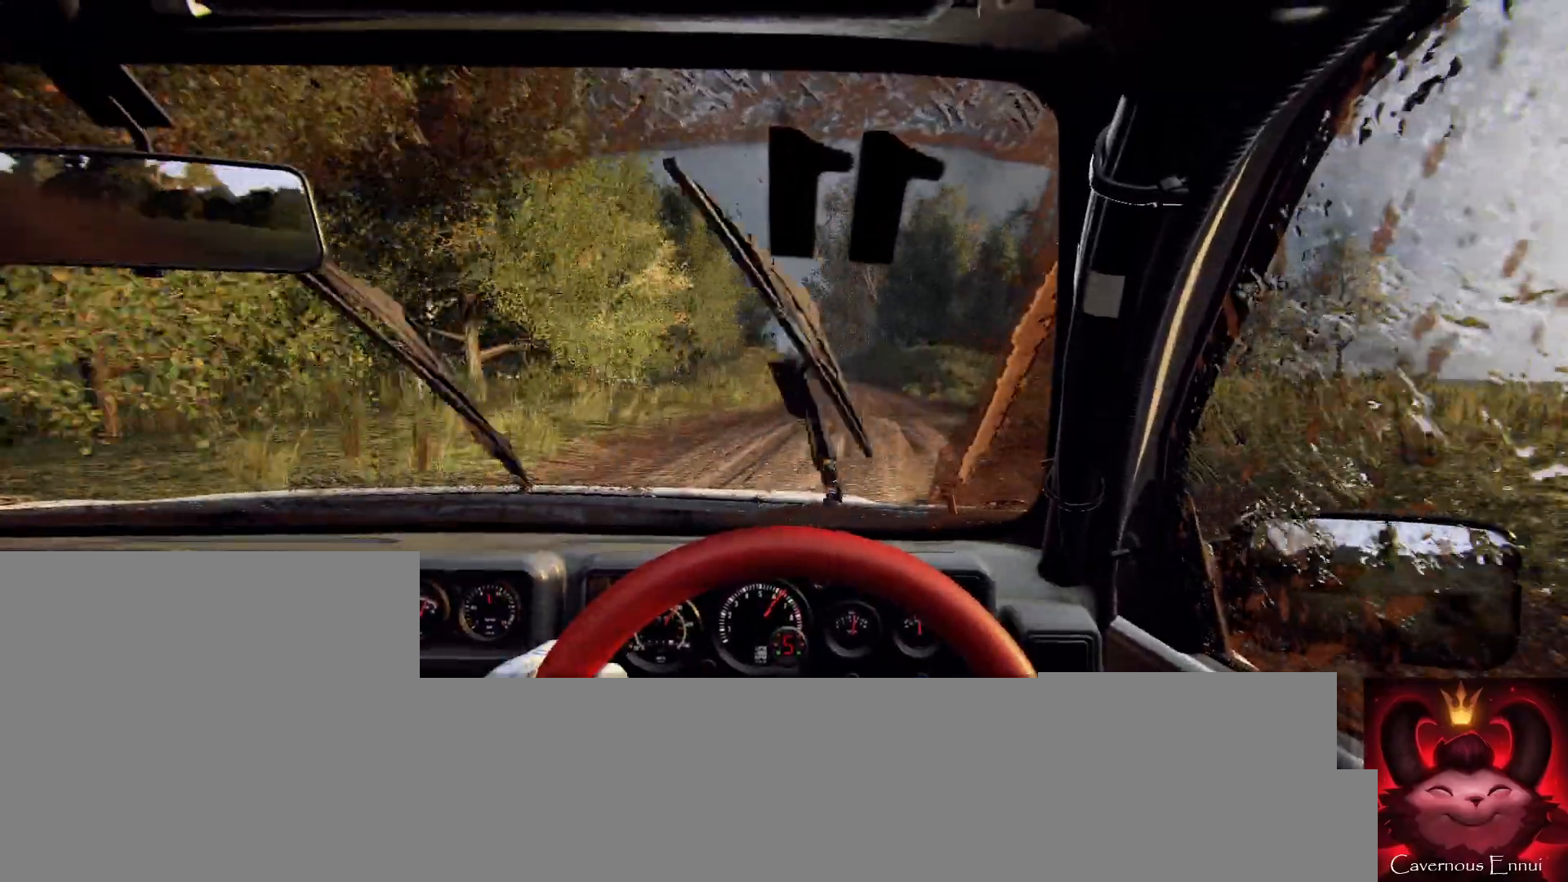
{"buttons": [], "left_stick": "center", "right_stick": "center", "events": [[67, "right_stick", "center"], [267, "L2", "down"], [400, "L2", "up"], [400, "right_stick", "up"], [500, "right_stick", "center"]]}
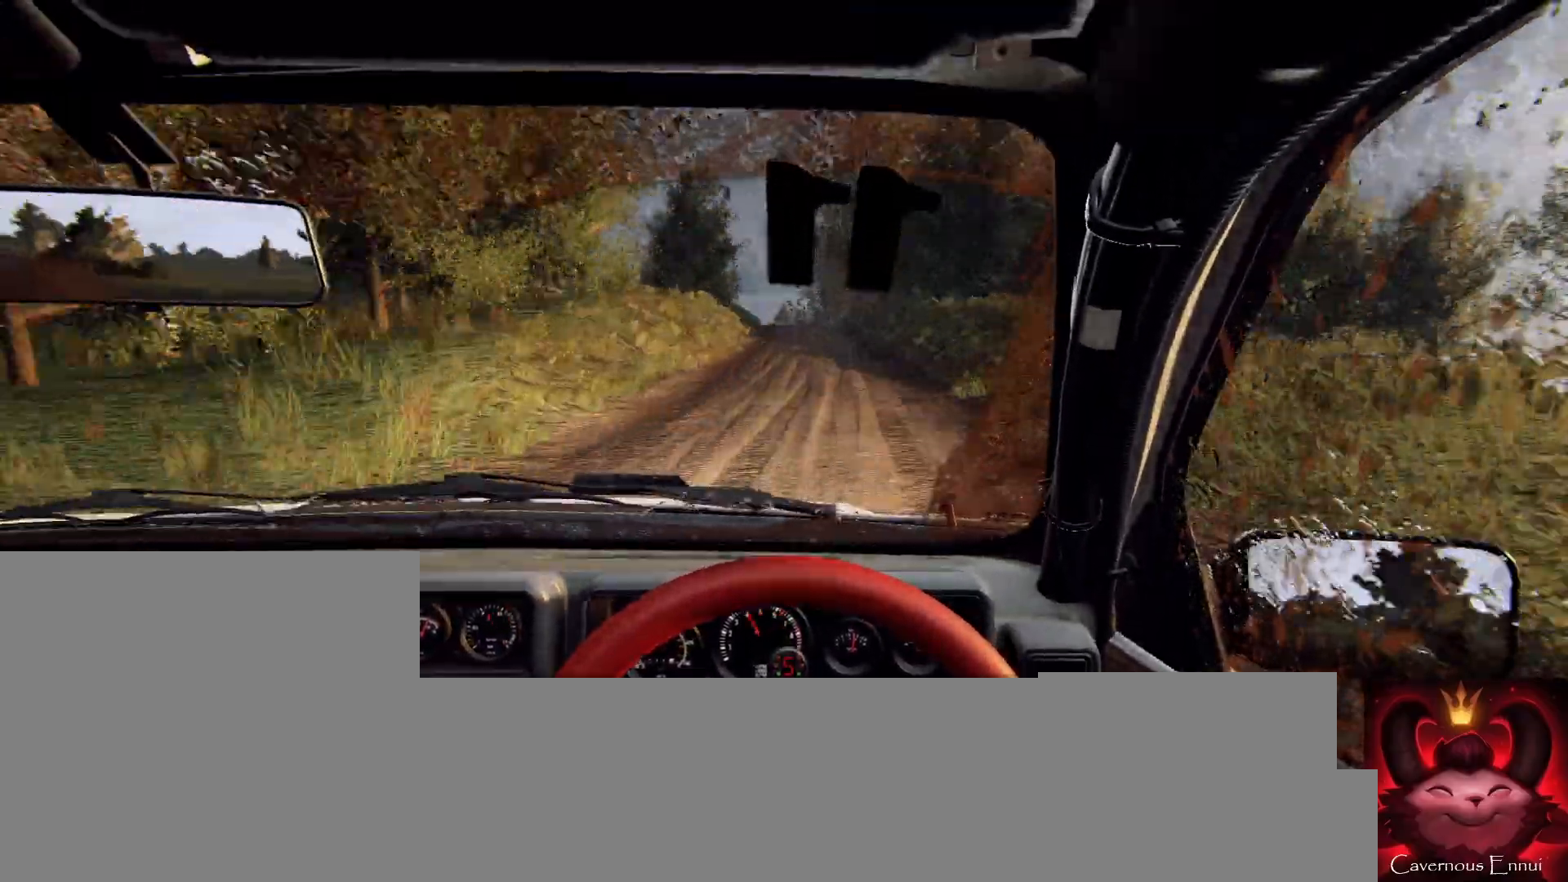
{"buttons": [], "left_stick": "center", "right_stick": "center", "events": [[67, "L2", "down"], [67, "left_stick", "left"], [233, "L2", "up"], [267, "left_stick", "center"]]}
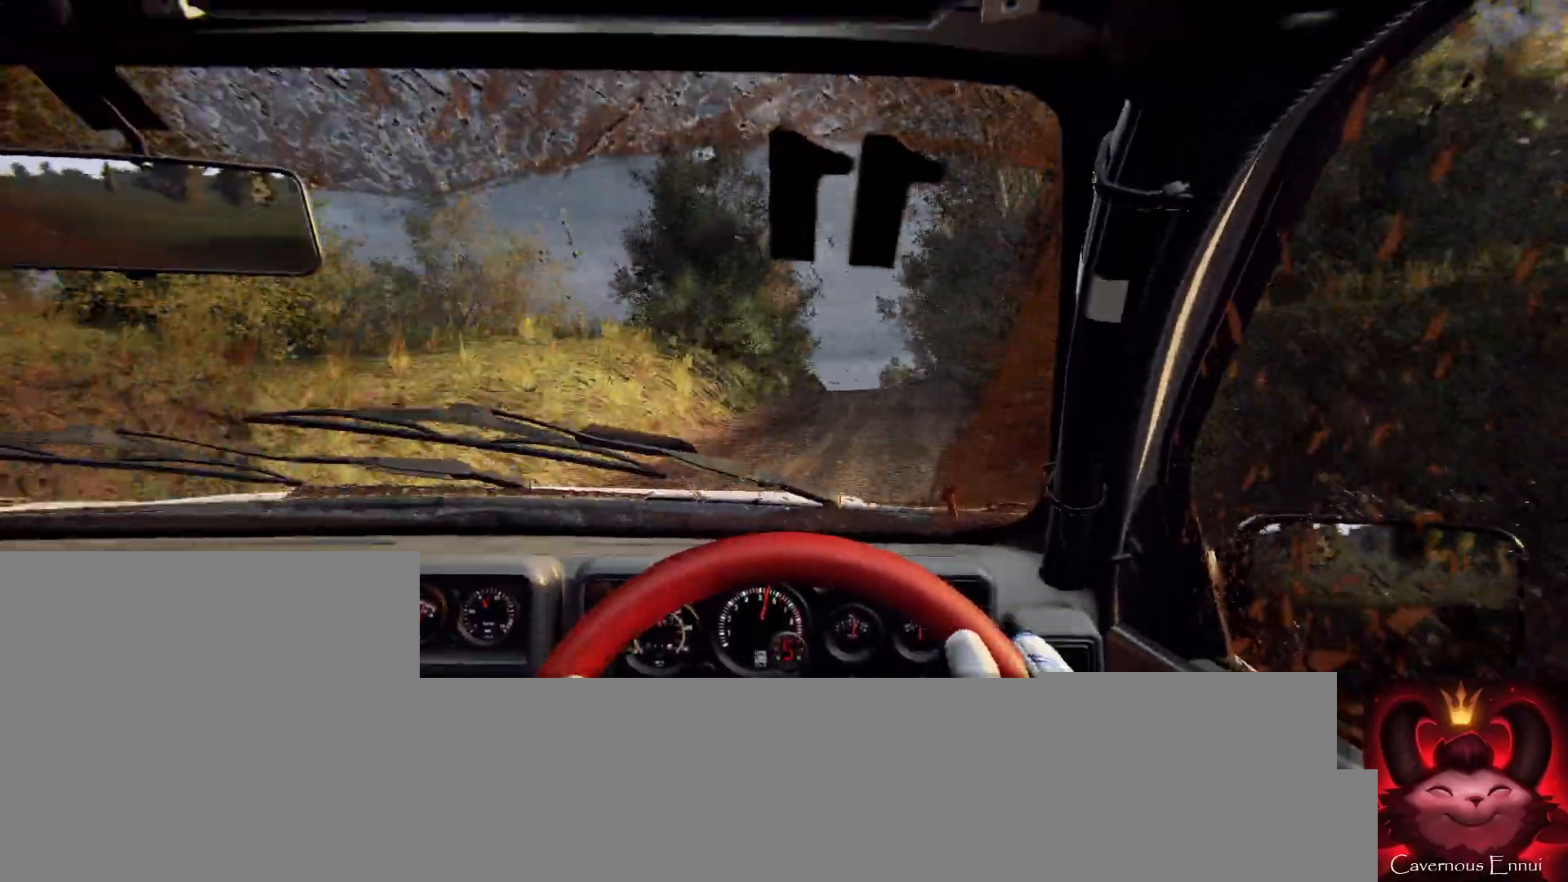
{"buttons": [], "left_stick": "right", "right_stick": "center", "events": [[100, "right_stick", "up"], [133, "left_stick", "right"], [200, "right_stick", "center"], [267, "left_stick", "center"], [500, "left_stick", "right"]]}
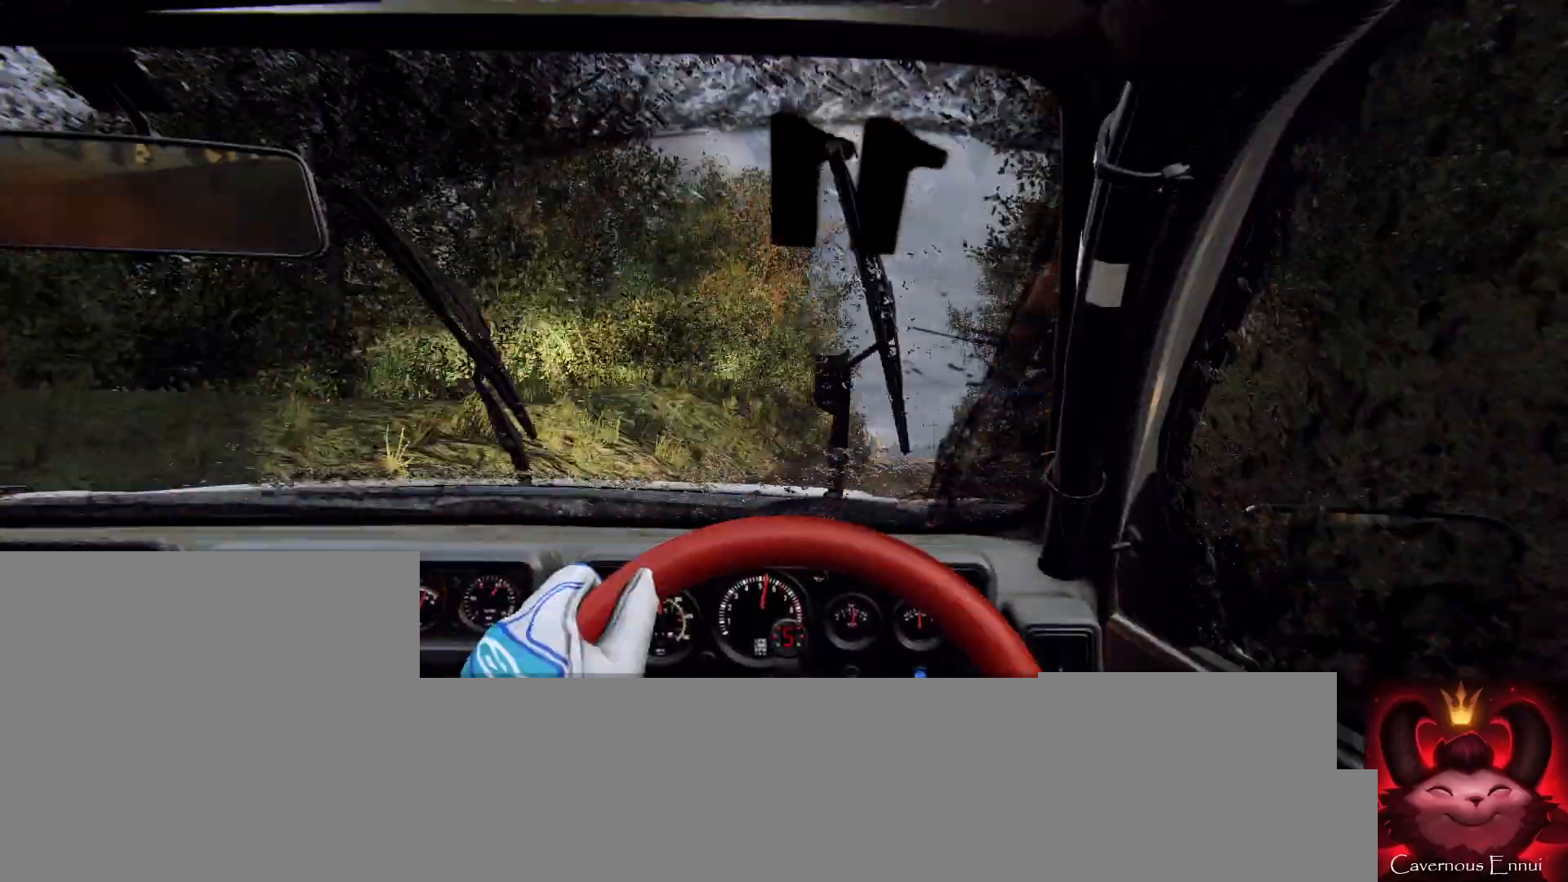
{"buttons": [], "left_stick": "center", "right_stick": "center", "events": [[33, "left_stick", "center"]]}
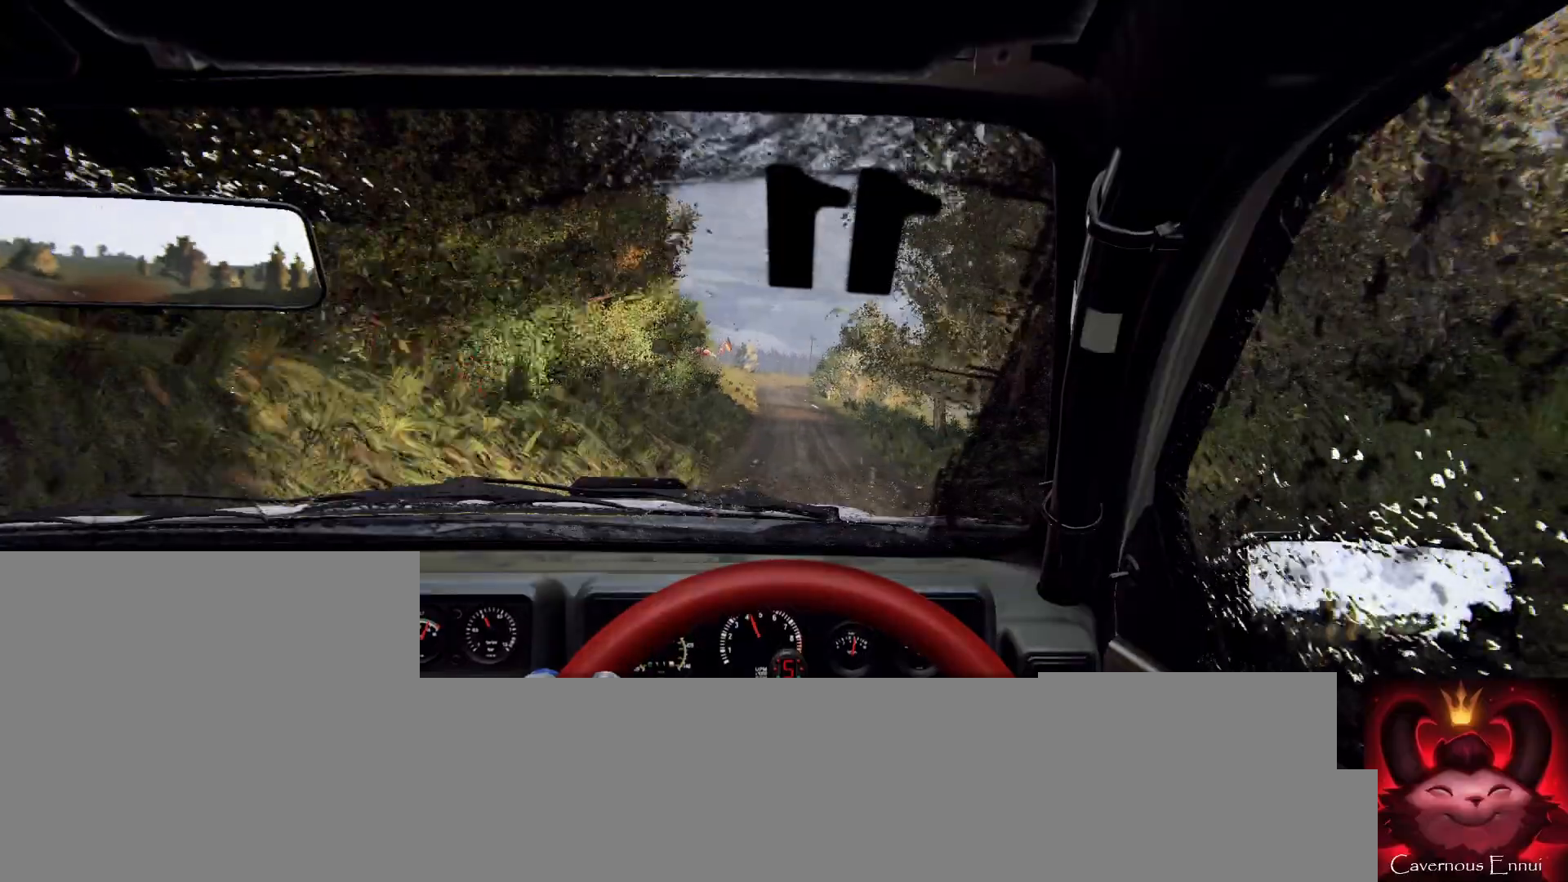
{"buttons": [], "left_stick": "left", "right_stick": "center", "events": [[233, "left_stick", "left"]]}
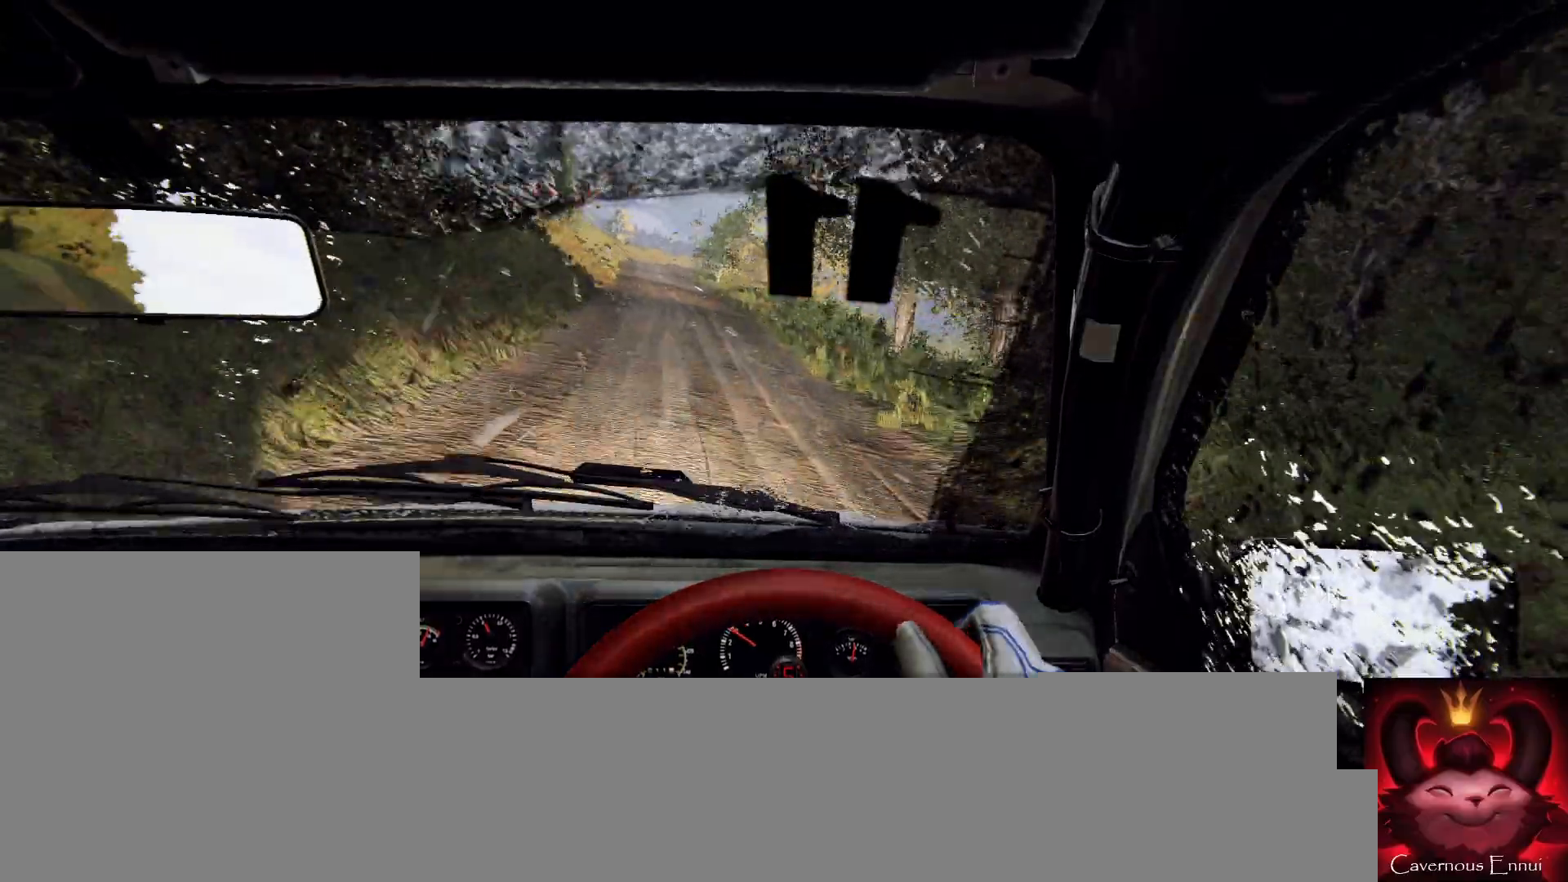
{"buttons": [], "left_stick": "center", "right_stick": "center", "events": [[133, "left_stick", "center"], [267, "left_stick", "left"], [333, "left_stick", "center"]]}
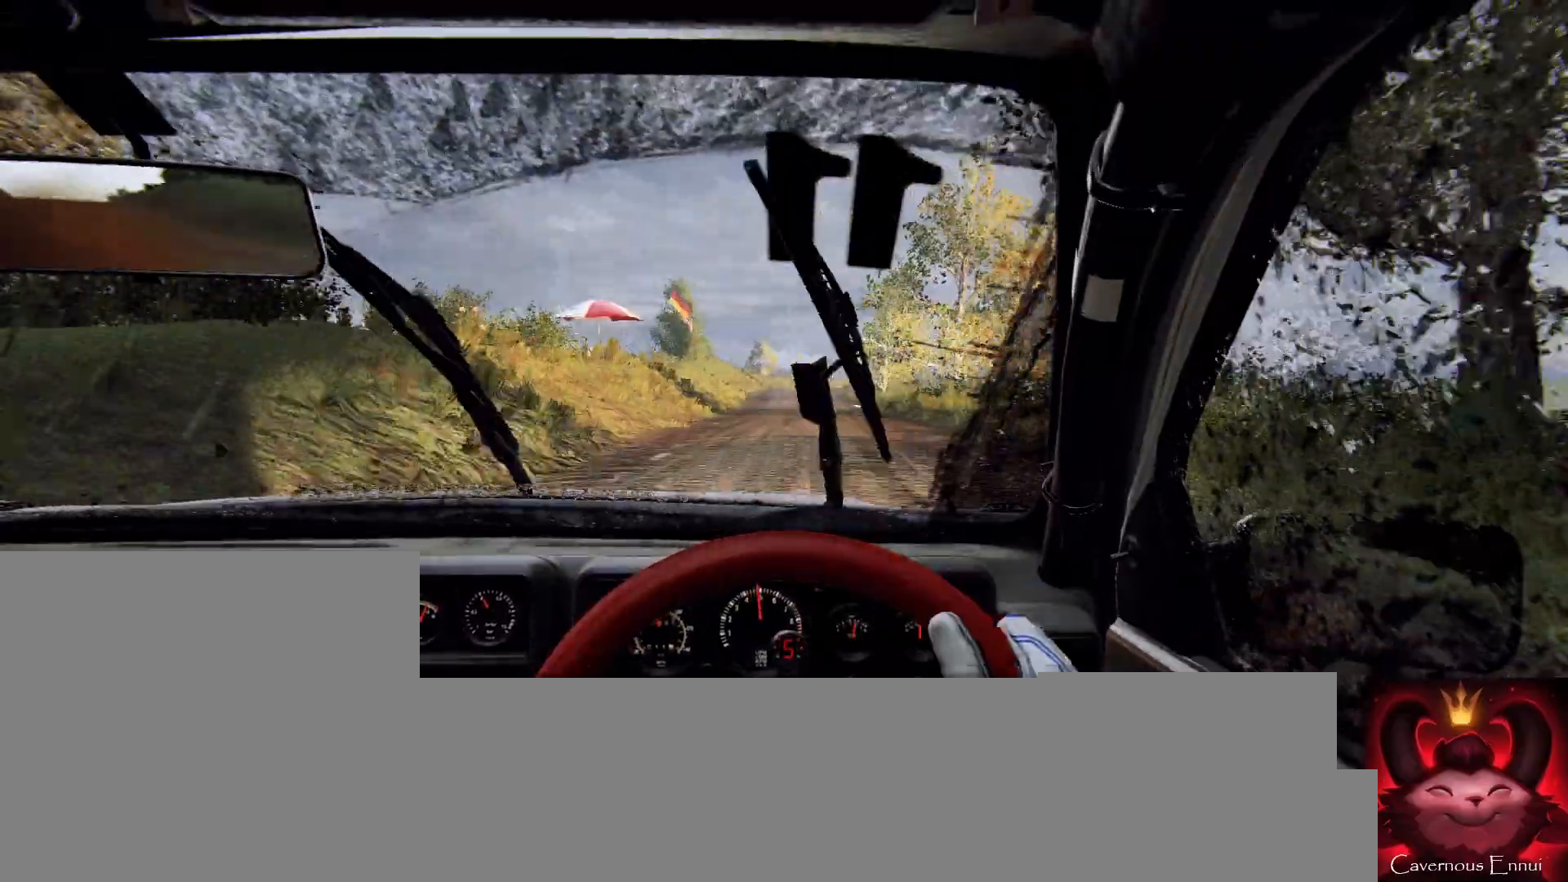
{"buttons": [], "left_stick": "right", "right_stick": "up", "events": [[33, "left_stick", "right"], [33, "right_stick", "up"], [300, "left_stick", "left"], [367, "left_stick", "center"], [500, "left_stick", "right"]]}
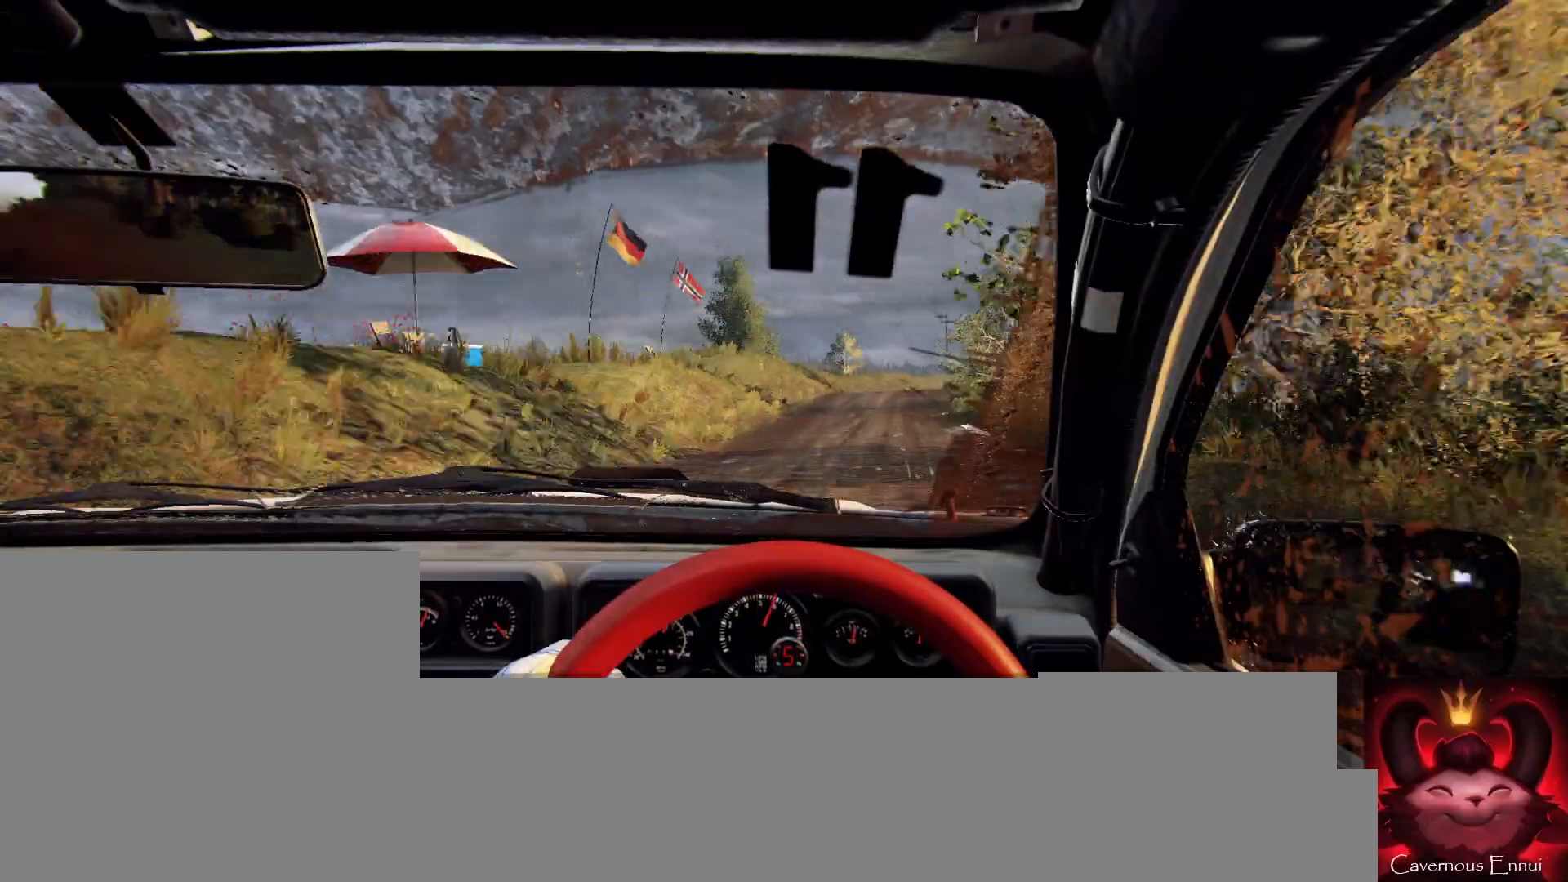
{"buttons": [], "left_stick": "right", "right_stick": "center", "events": [[233, "left_stick", "center"], [367, "left_stick", "right"], [400, "L2", "down"], [500, "L2", "up"], [500, "right_stick", "center"]]}
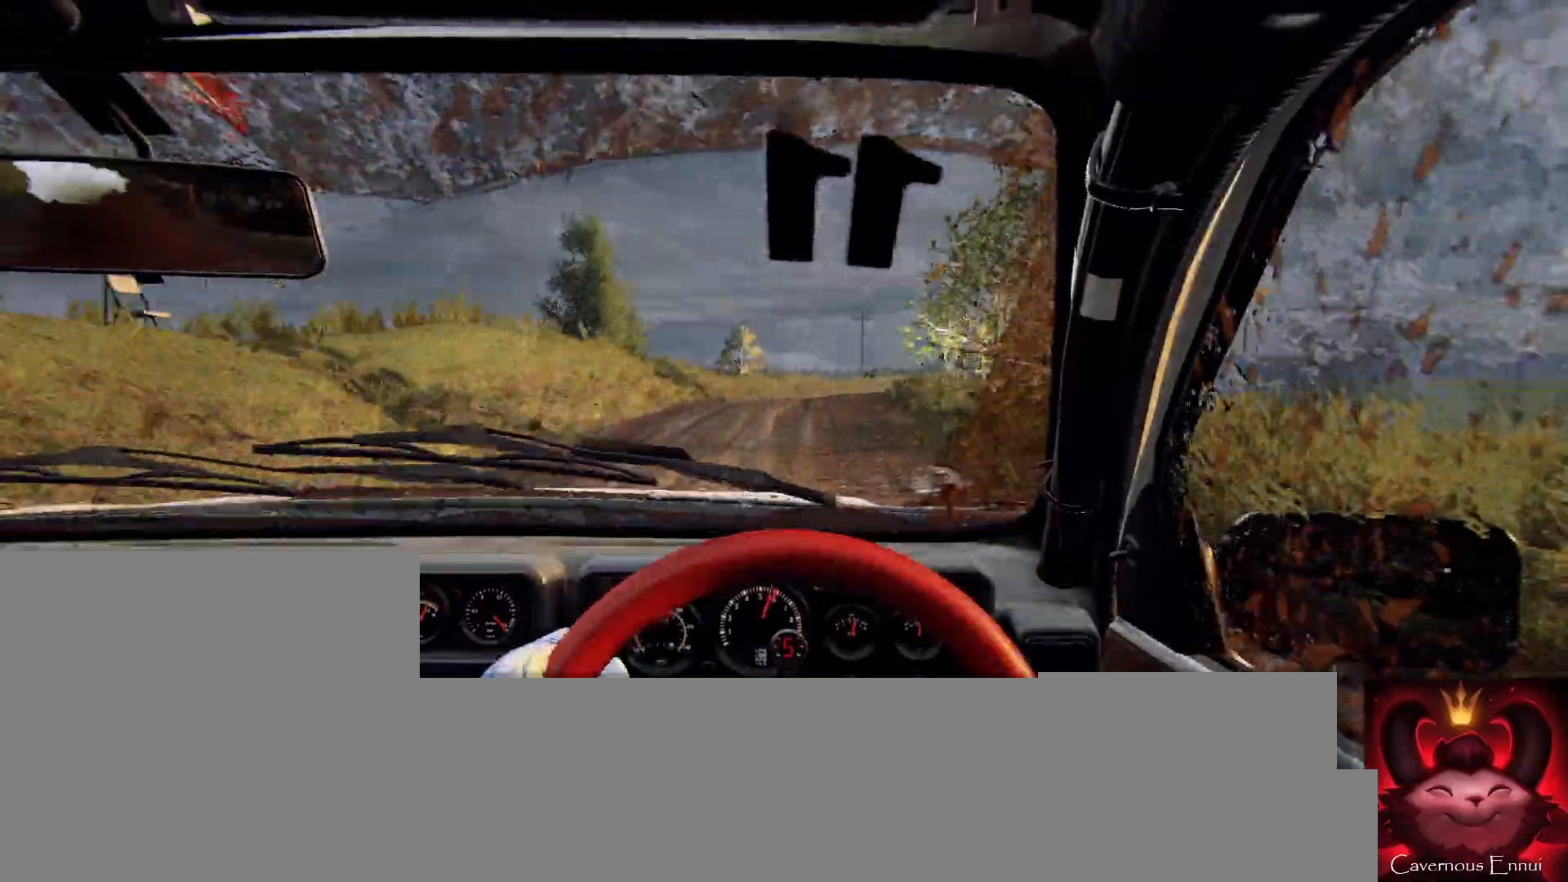
{"buttons": [], "left_stick": "center", "right_stick": "up", "events": [[67, "left_stick", "center"], [267, "left_stick", "right"], [467, "left_stick", "center"], [500, "right_stick", "up"]]}
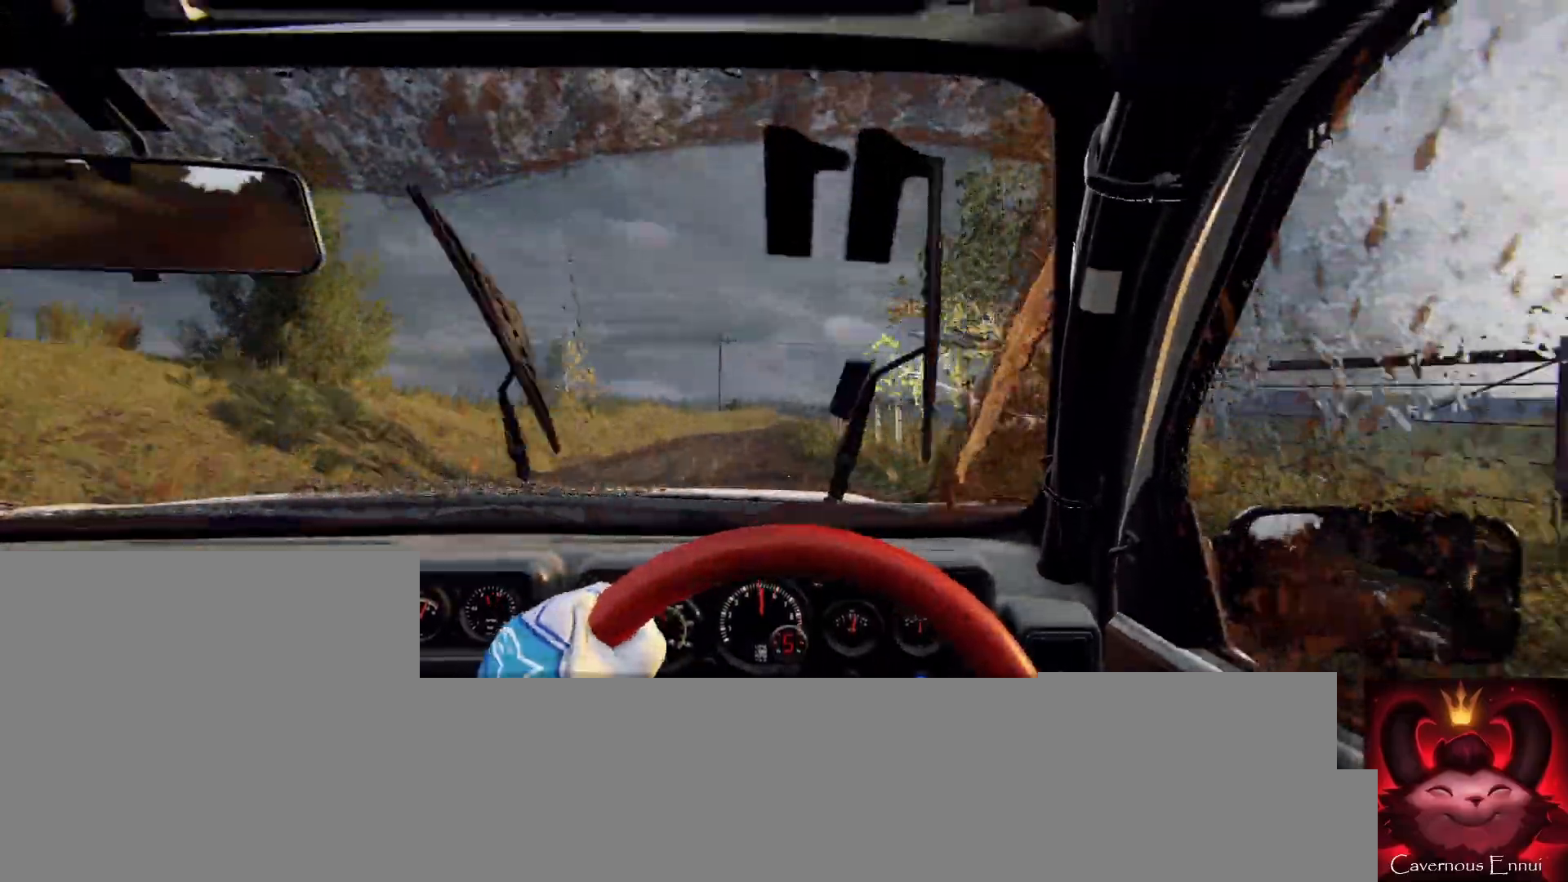
{"buttons": [], "left_stick": "down-left", "right_stick": "center", "events": [[67, "left_stick", "right"], [133, "right_stick", "center"], [233, "left_stick", "center"], [467, "left_stick", "down-left"]]}
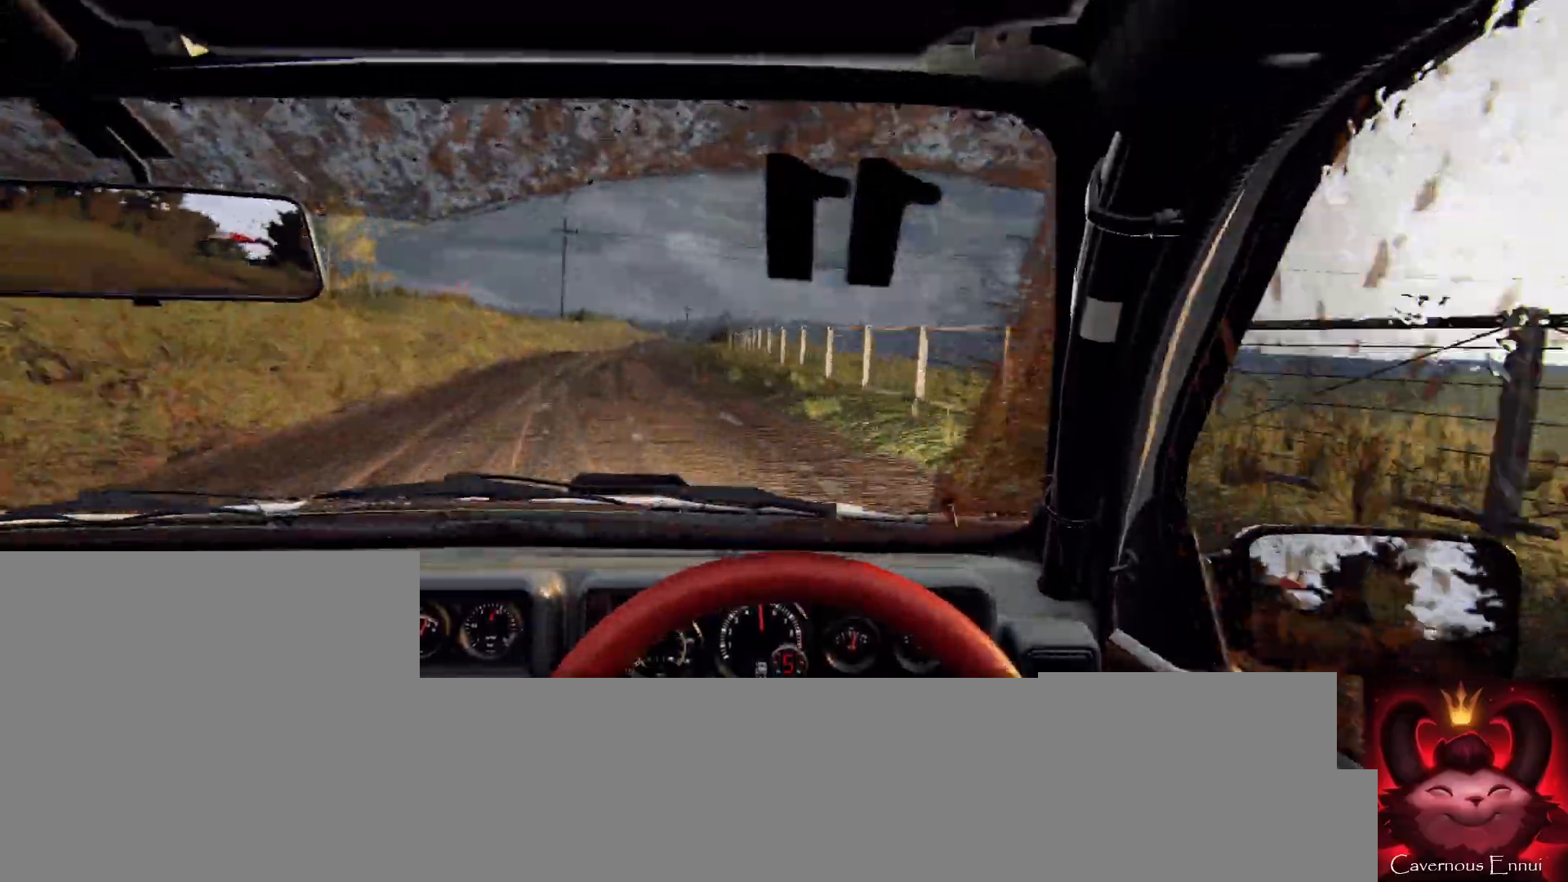
{"buttons": [], "left_stick": "center", "right_stick": "up", "events": [[100, "left_stick", "center"], [100, "right_stick", "up"], [200, "left_stick", "left"], [367, "left_stick", "center"]]}